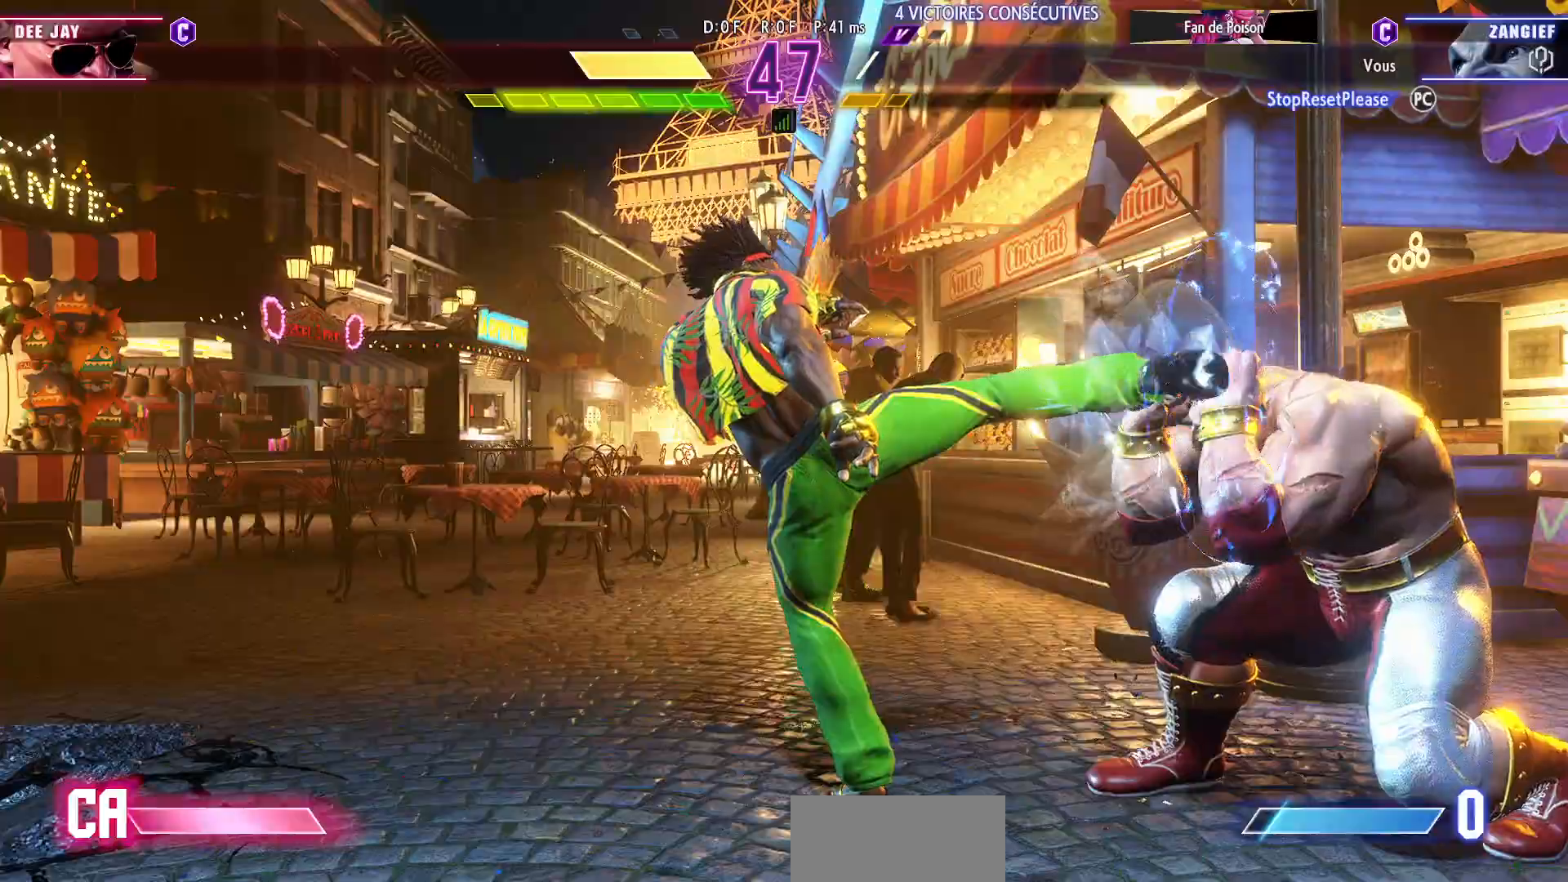
Gameplay with a controller (arcade stick); each line is a JSON object with the inputs held at the frame after it. "events" lists button and stick changes between this image and that frame as [ms after this image, input, new state], when the widget could be followed in between. Not read: L3 R3.
{"buttons": [], "left_stick": "down-right", "events": [[217, "left_stick", "left"], [417, "left_stick", "down-right"]]}
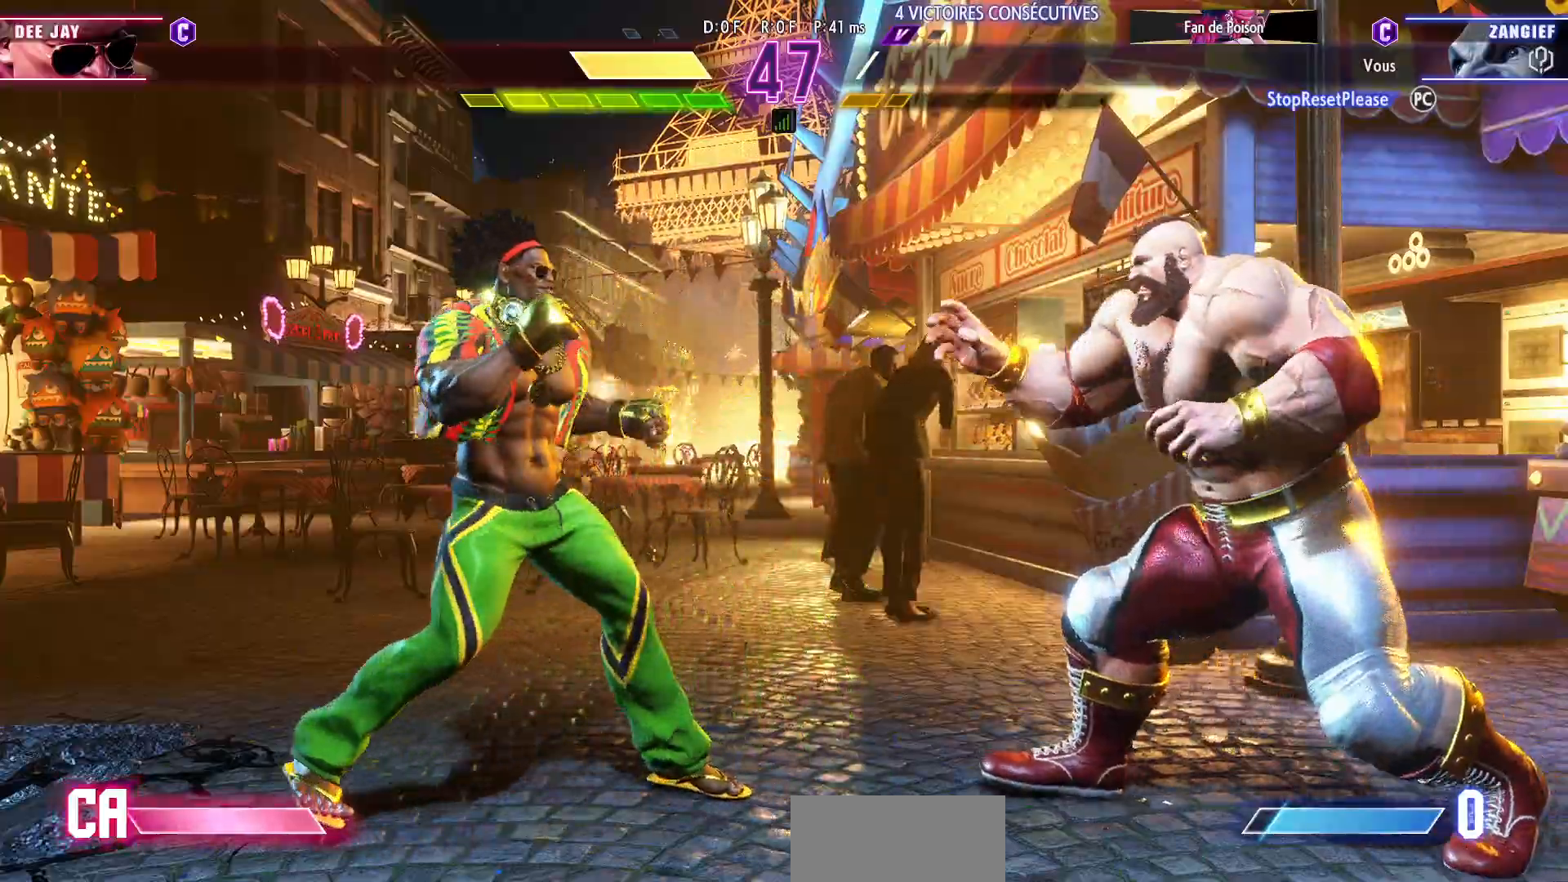
{"buttons": [], "left_stick": "right", "events": [[300, "left_stick", "right"]]}
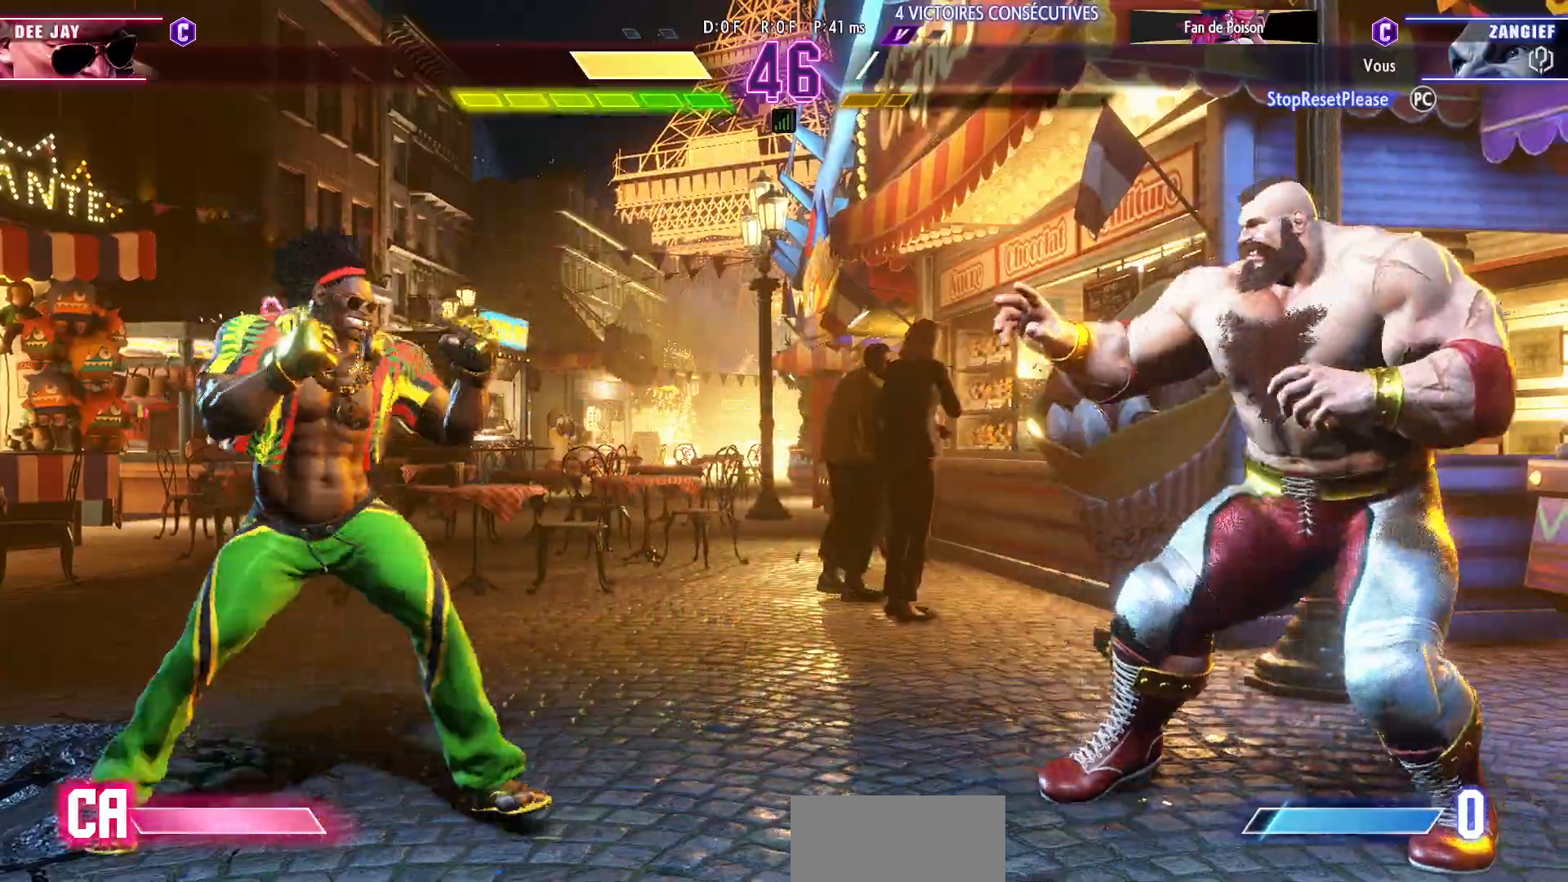
{"buttons": [], "left_stick": "down-right", "events": [[167, "left_stick", "down-right"]]}
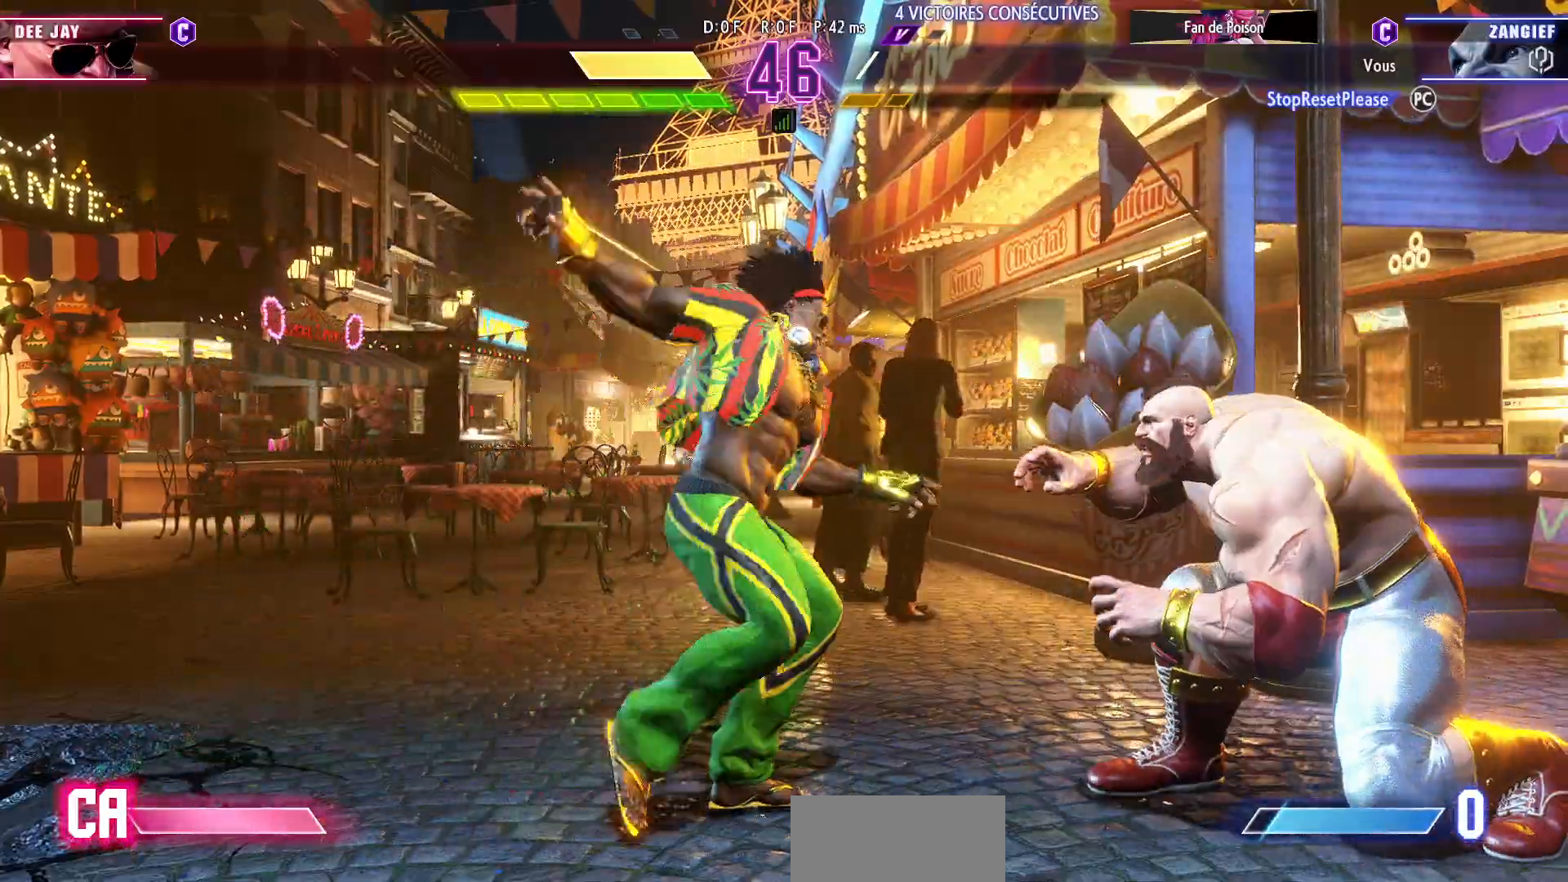
{"buttons": [], "left_stick": "down-right", "events": [[233, "CIRCLE", "down"], [233, "TRIANGLE", "down"], [417, "CIRCLE", "up"], [417, "TRIANGLE", "up"]]}
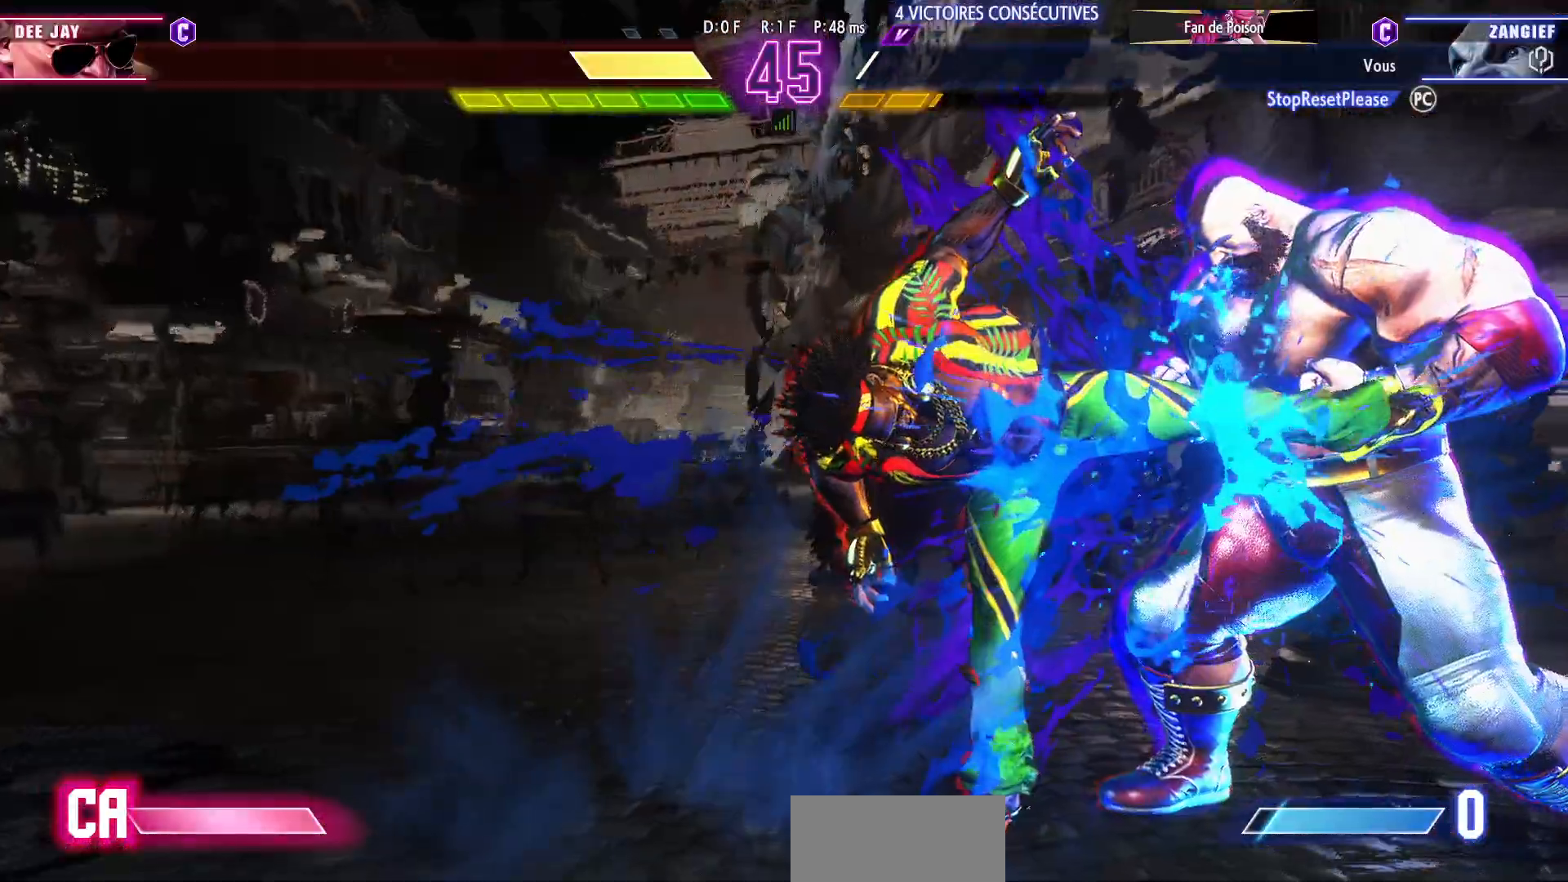
{"buttons": [], "left_stick": "left", "events": [[150, "left_stick", "center"], [417, "left_stick", "left"]]}
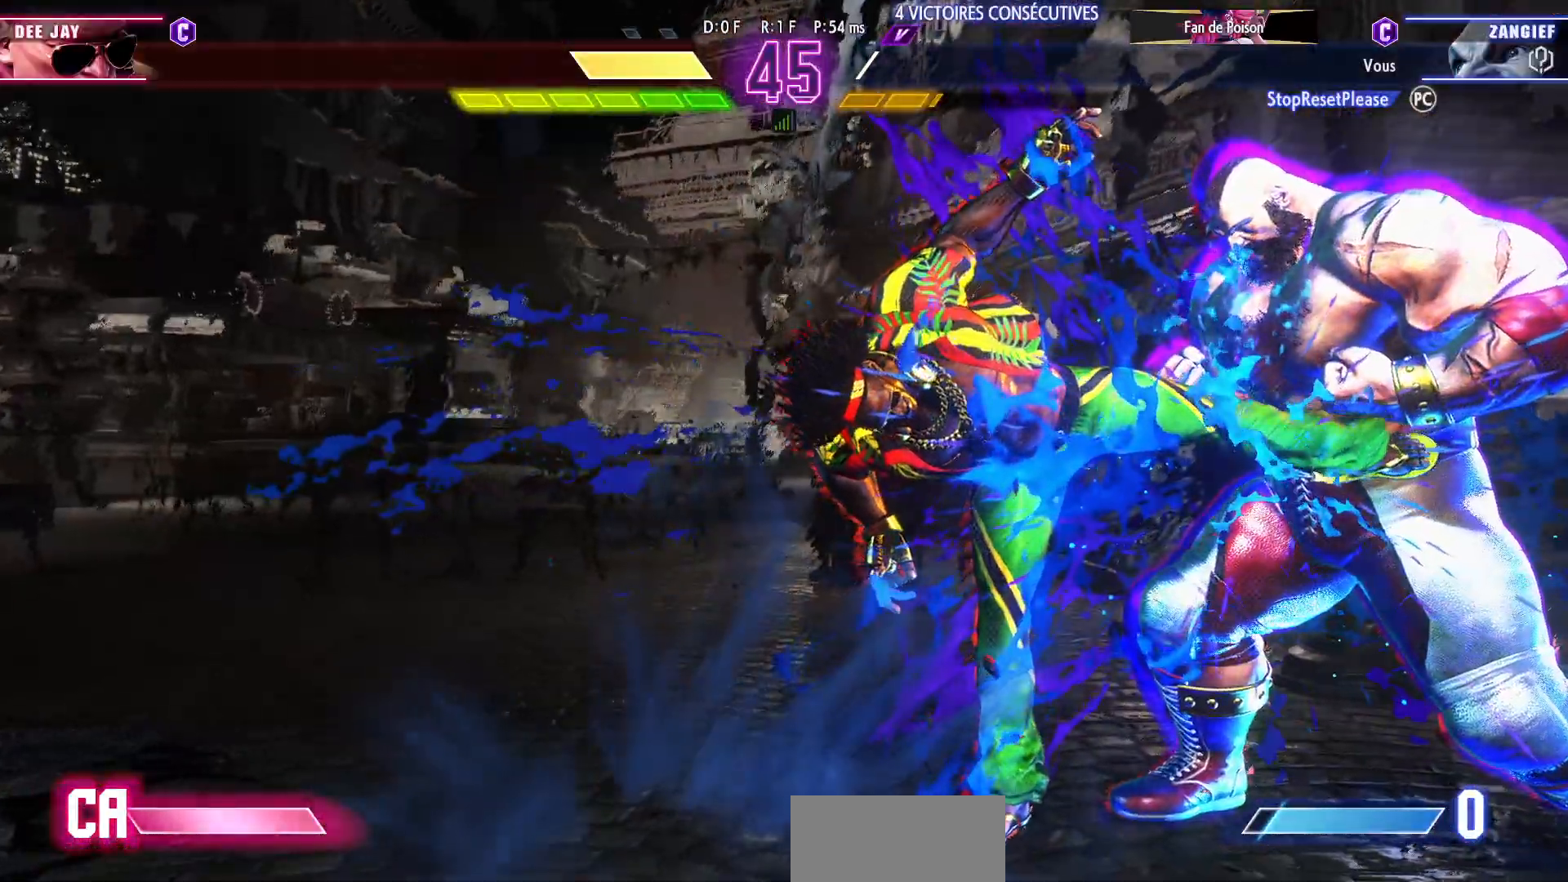
{"buttons": [], "left_stick": "center", "events": [[50, "left_stick", "down"], [150, "left_stick", "up"], [217, "left_stick", "left"], [267, "R1", "down"], [300, "left_stick", "right"], [350, "R1", "up"], [400, "left_stick", "center"]]}
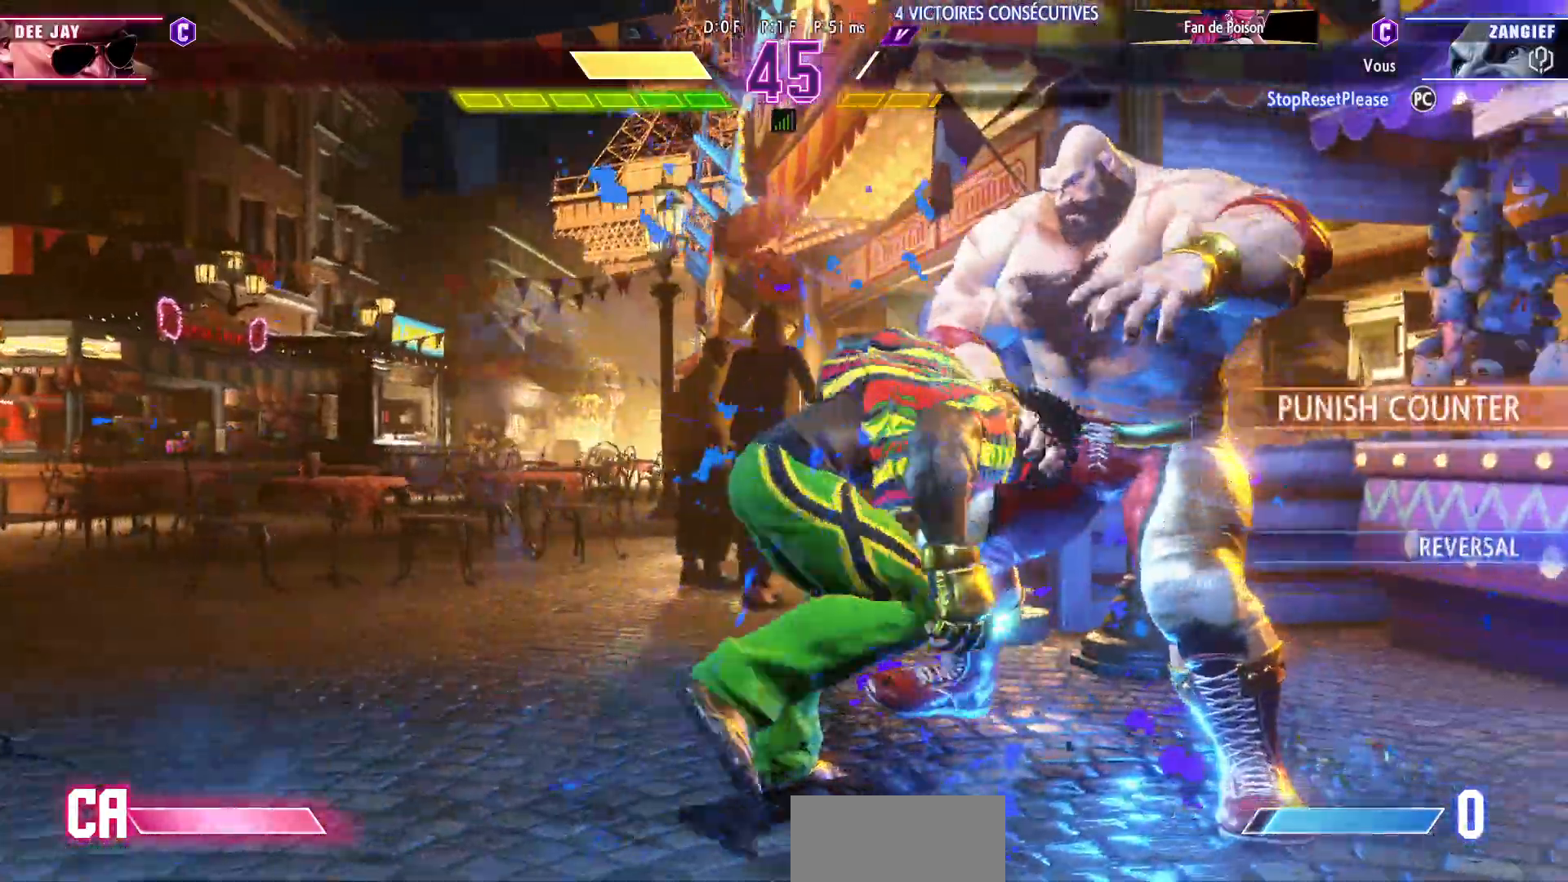
{"buttons": [], "left_stick": "center", "events": []}
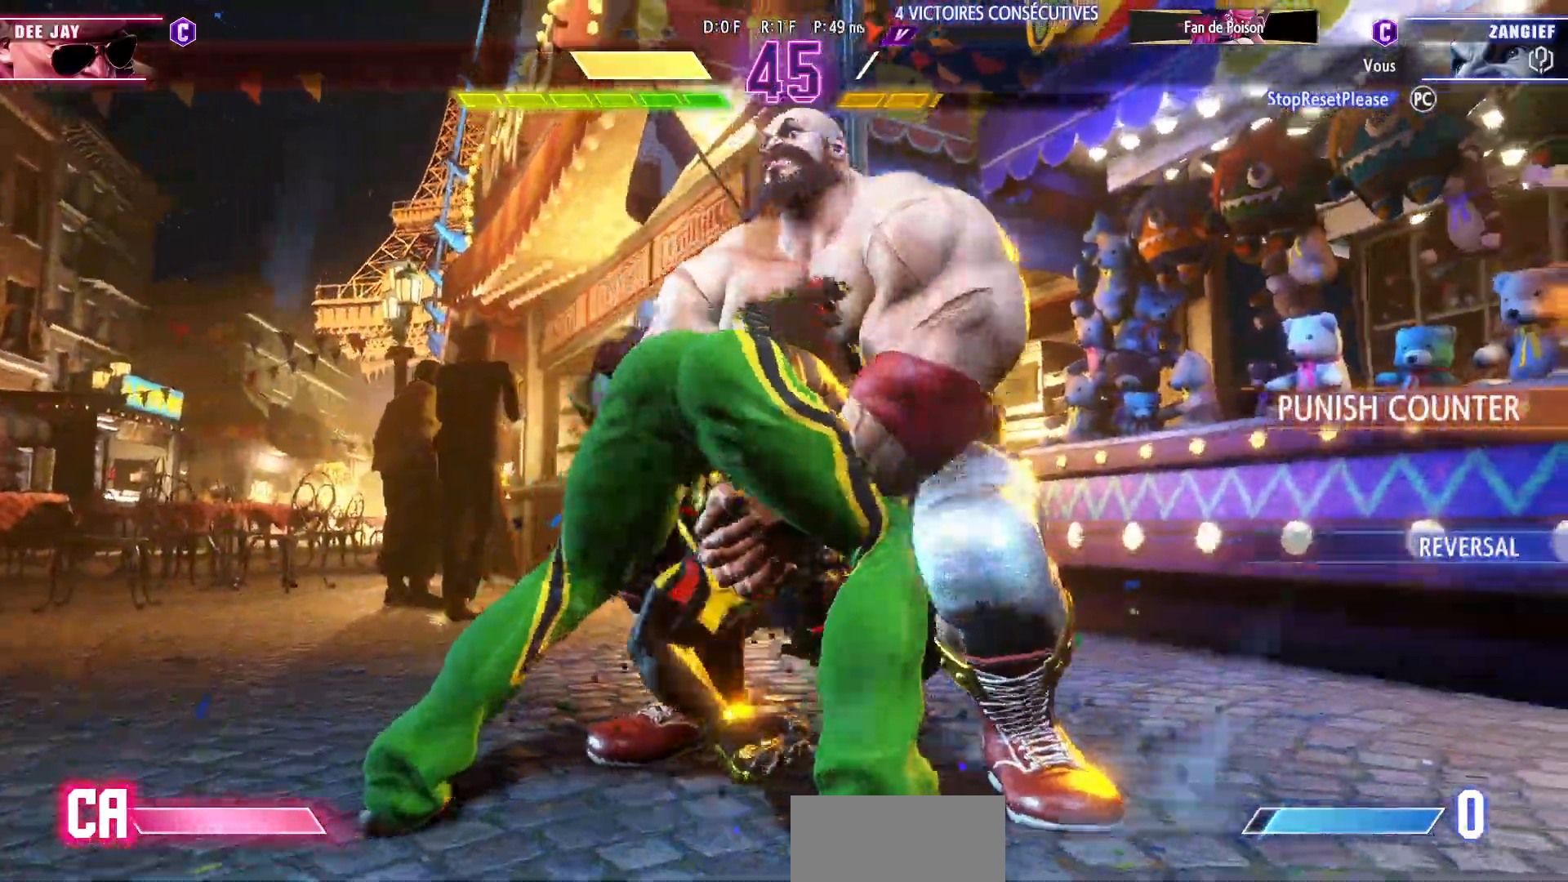
{"buttons": [], "left_stick": "center", "events": []}
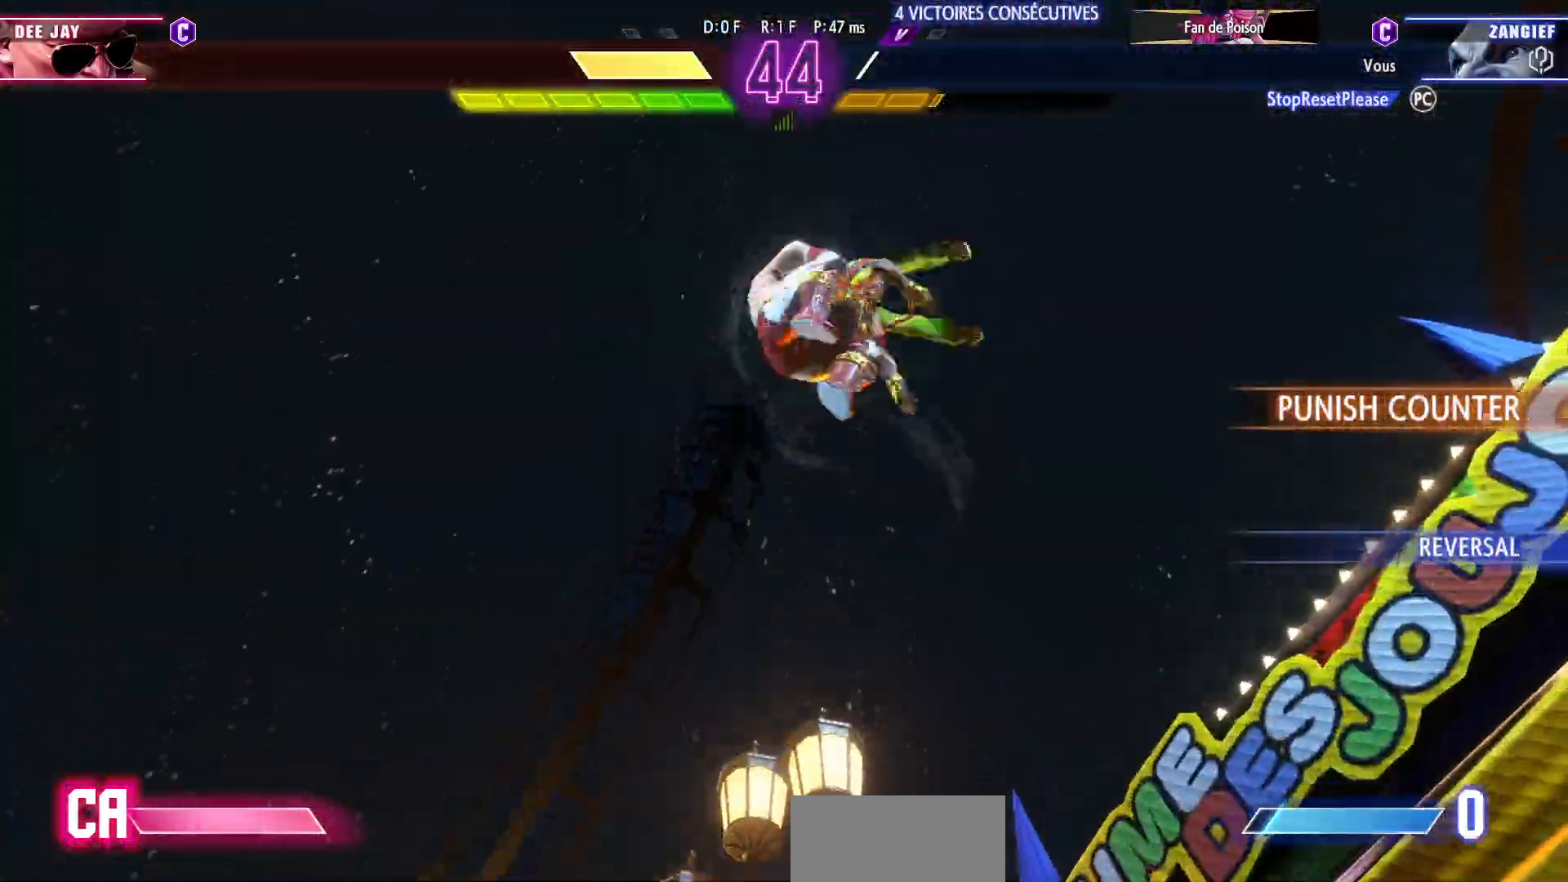
{"buttons": [], "left_stick": "center", "events": [[217, "L2", "down"], [267, "L2", "up"]]}
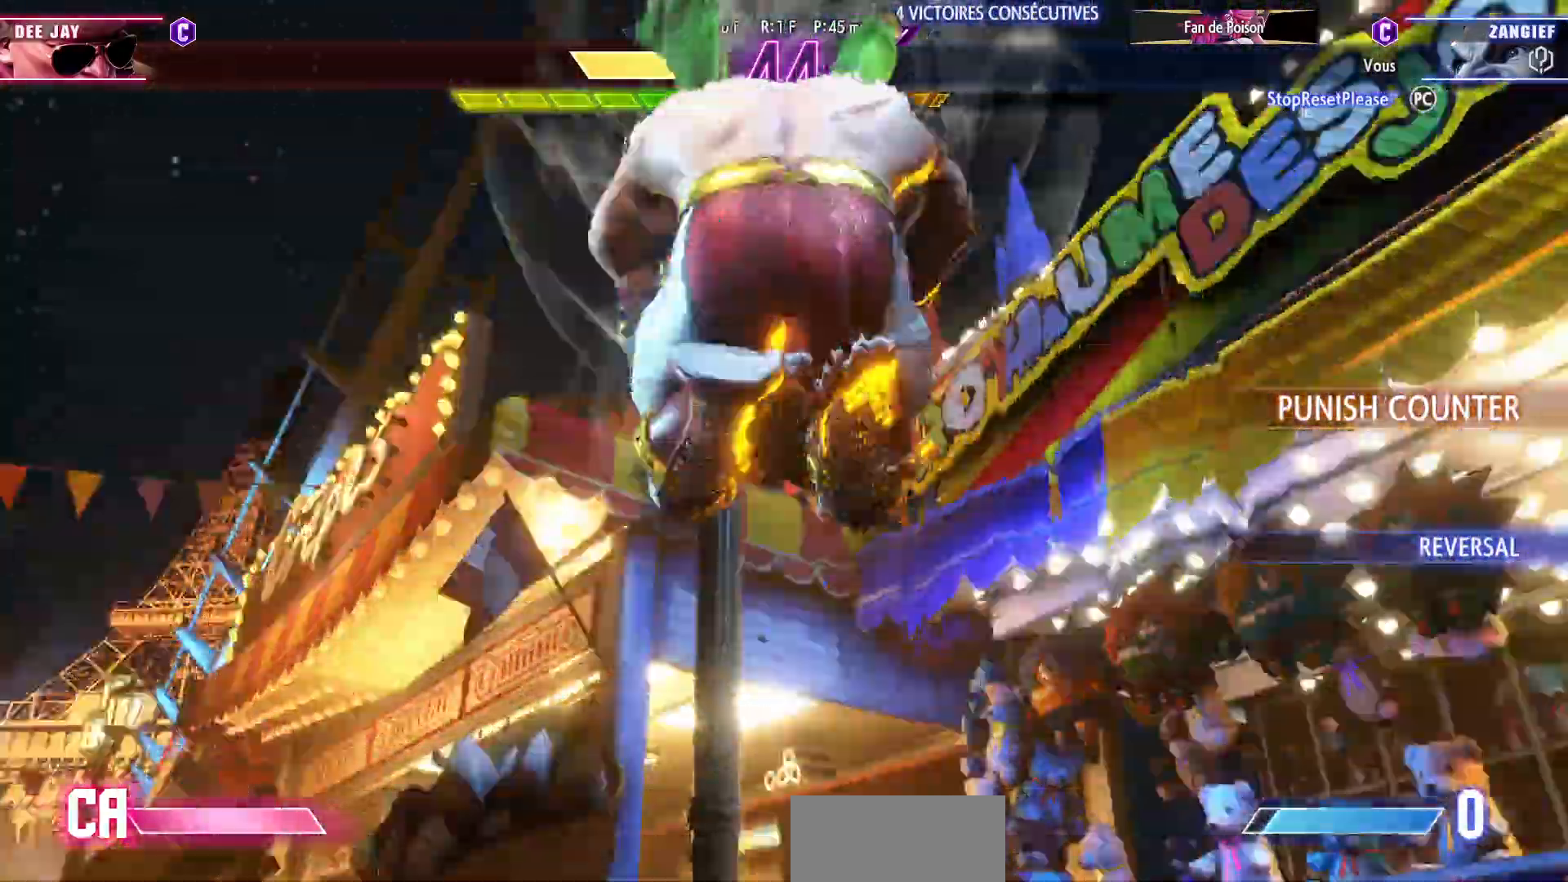
{"buttons": [], "left_stick": "center", "events": []}
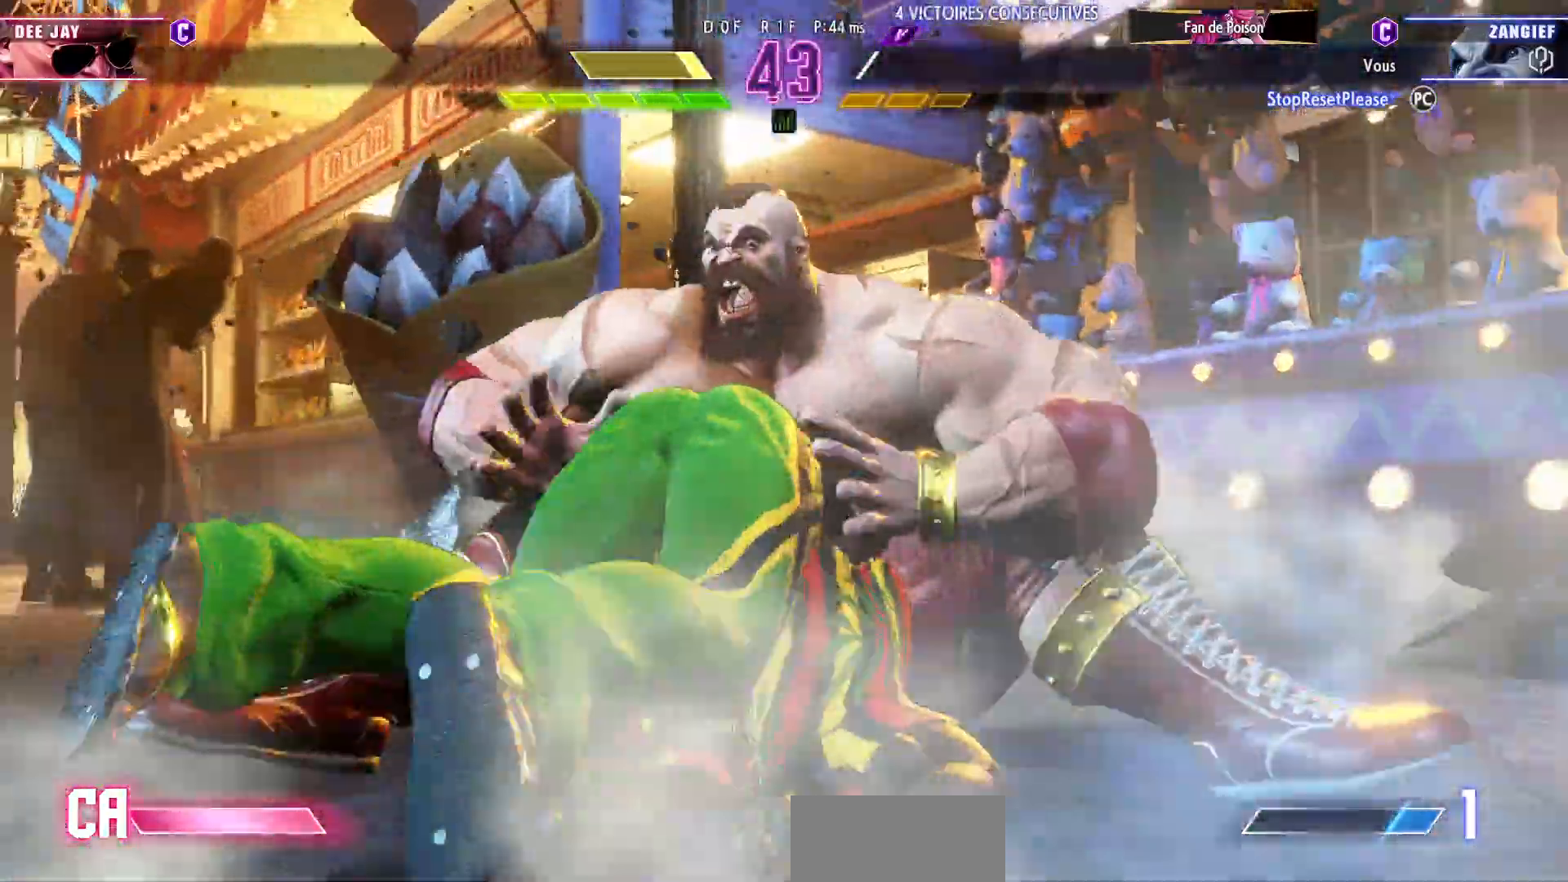
{"buttons": [], "left_stick": "center", "events": []}
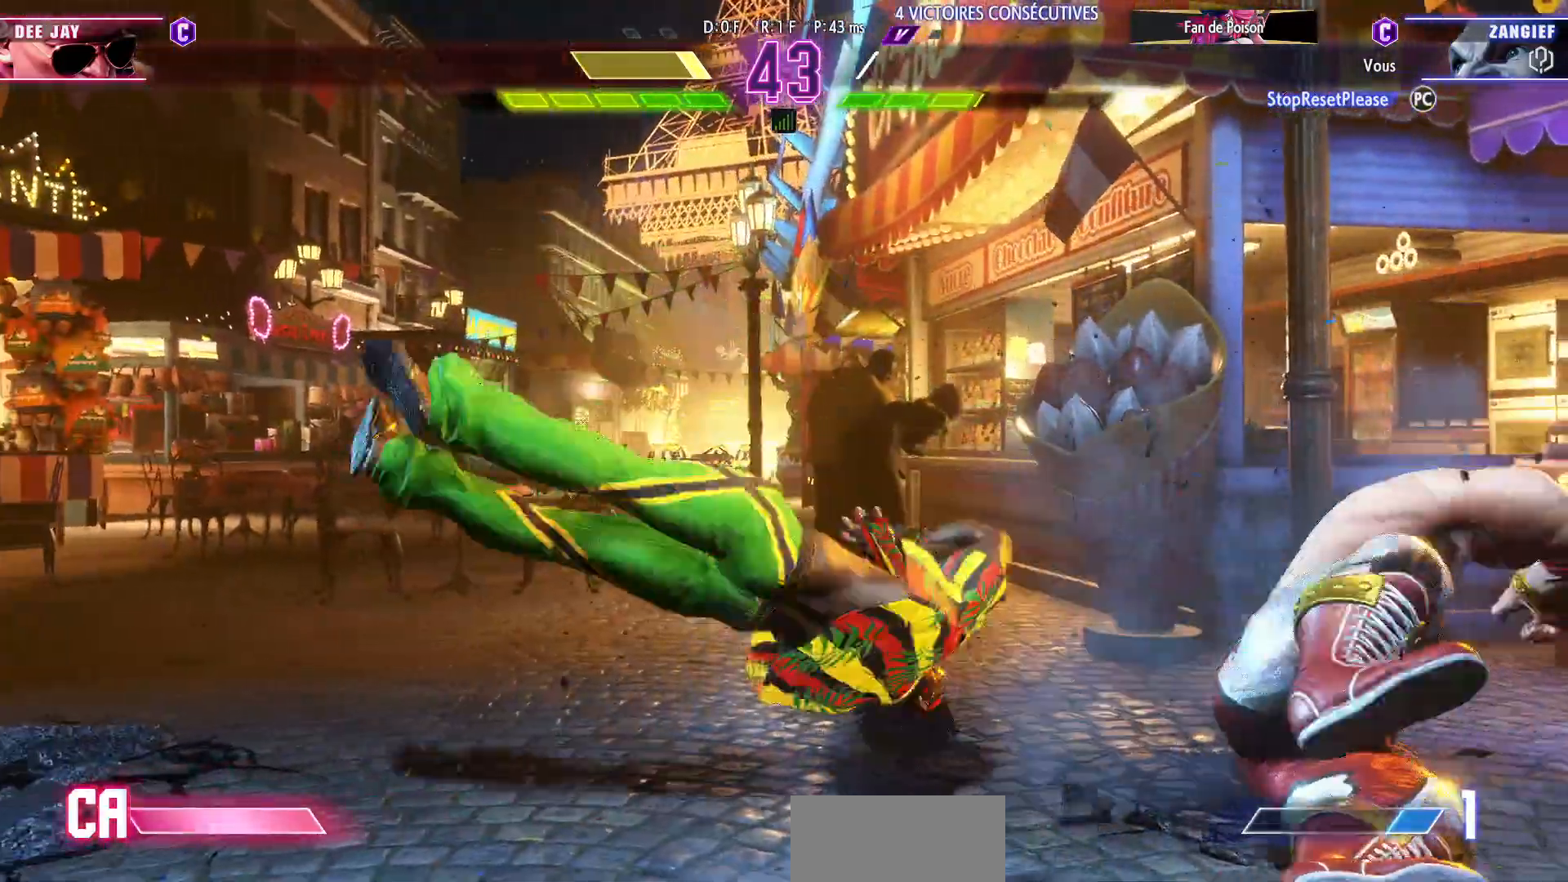
{"buttons": [], "left_stick": "center", "events": [[400, "left_stick", "left"], [483, "left_stick", "center"]]}
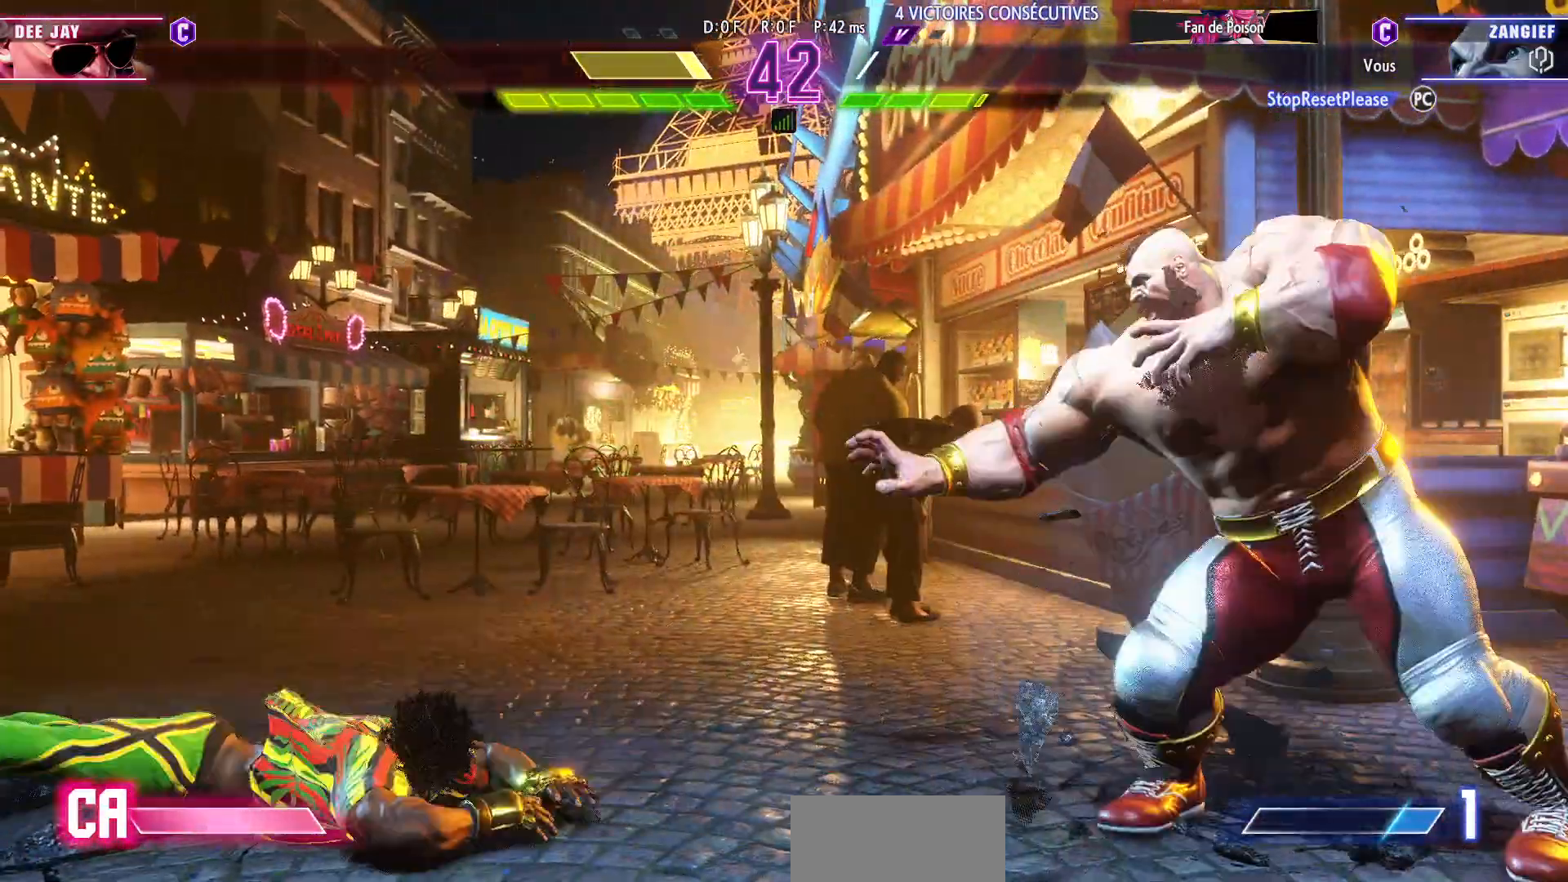
{"buttons": [], "left_stick": "right", "events": [[50, "left_stick", "left"], [383, "left_stick", "center"], [433, "left_stick", "right"]]}
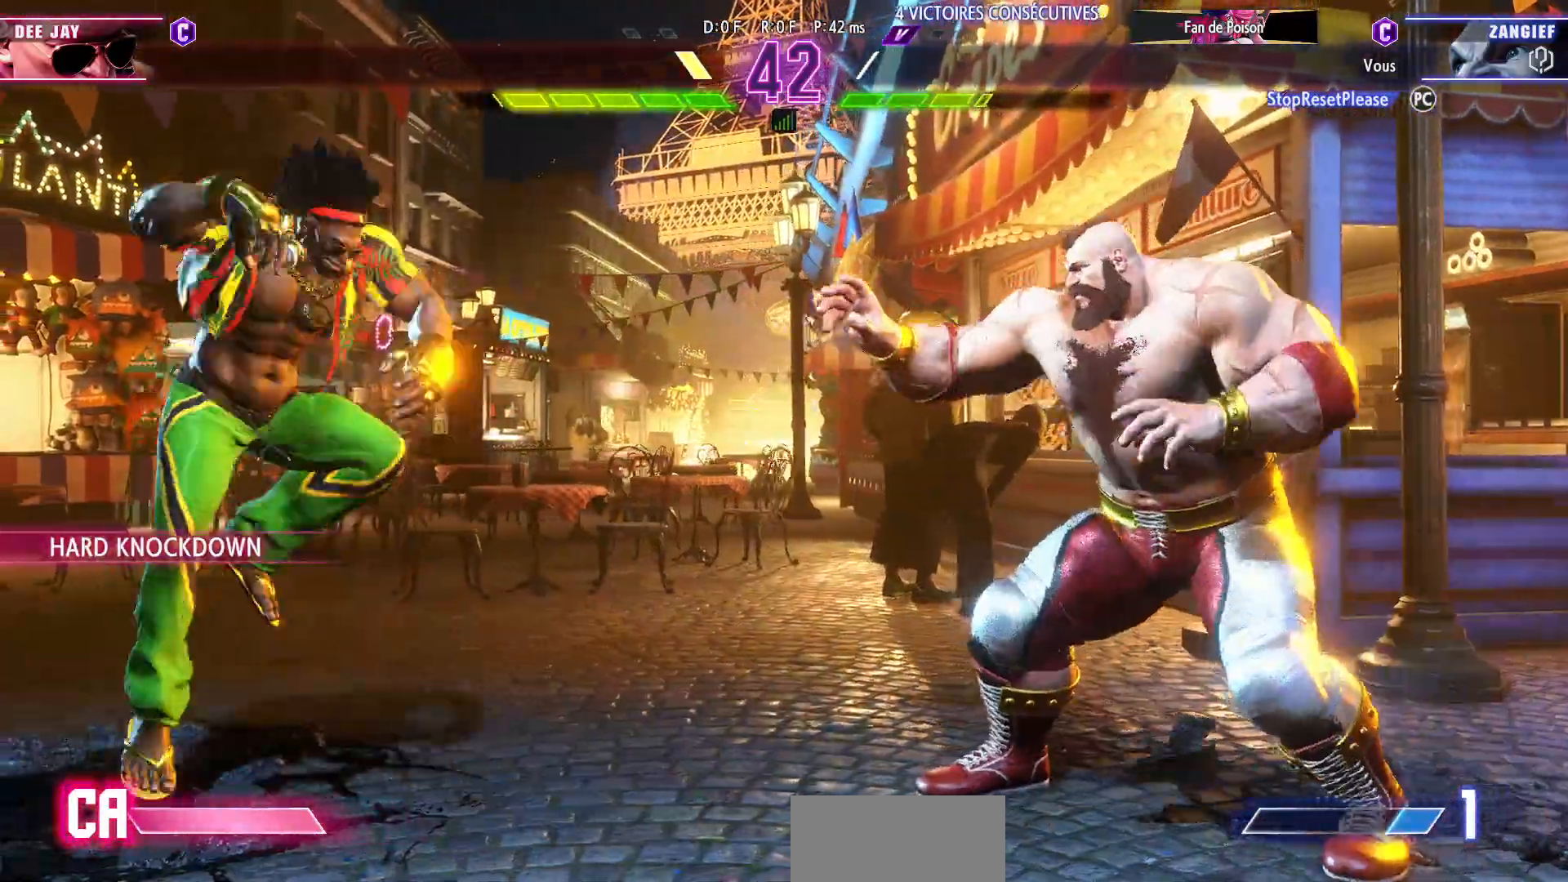
{"buttons": [], "left_stick": "right", "events": []}
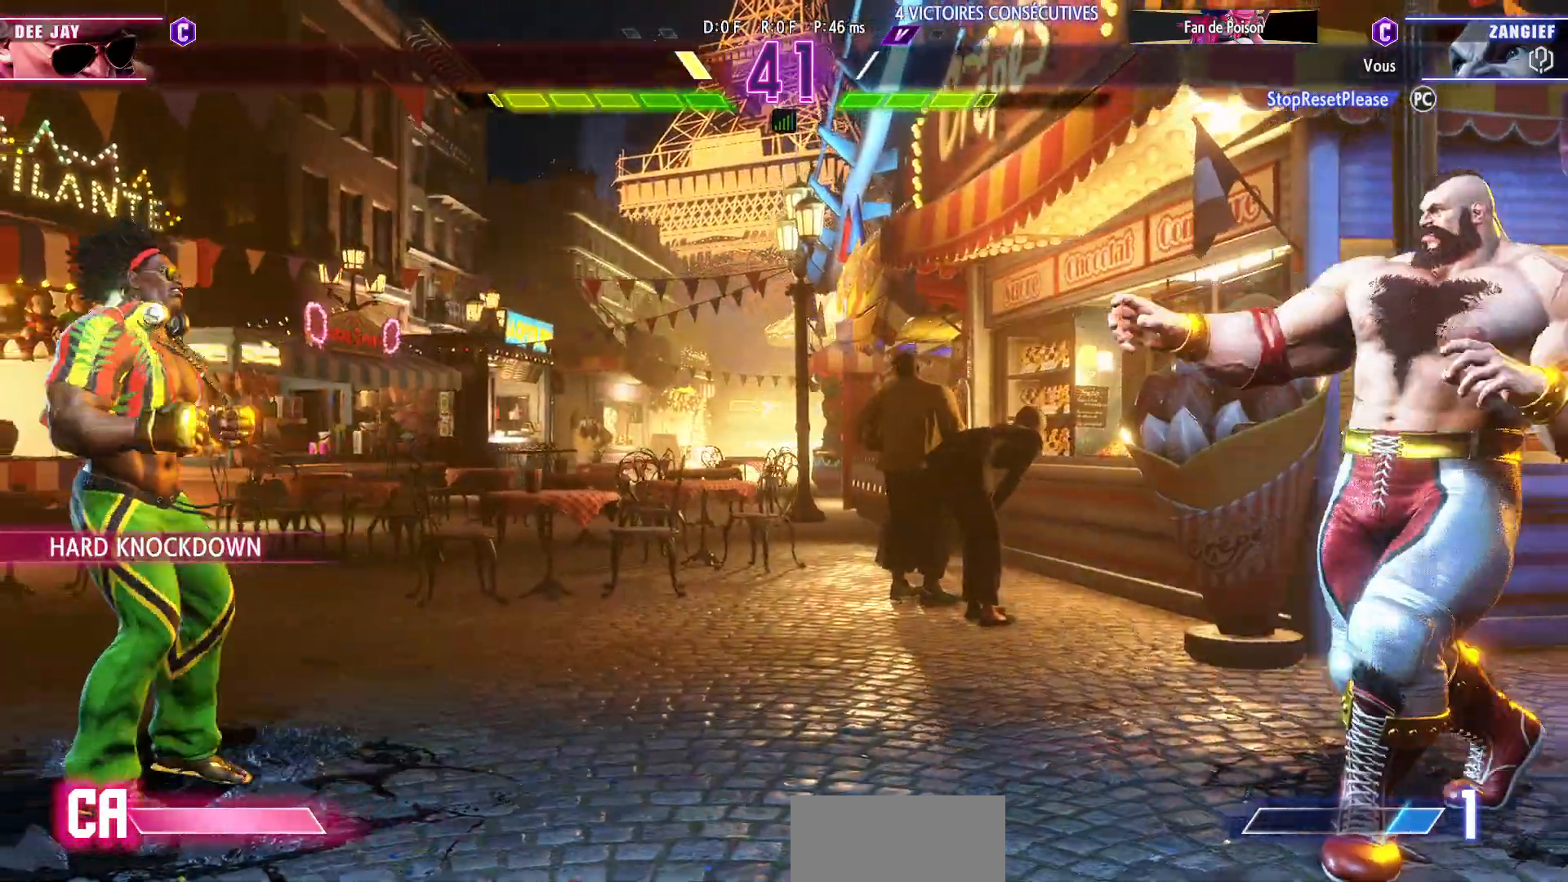
{"buttons": [], "left_stick": "right", "events": [[33, "left_stick", "center"], [83, "left_stick", "left"], [350, "left_stick", "right"]]}
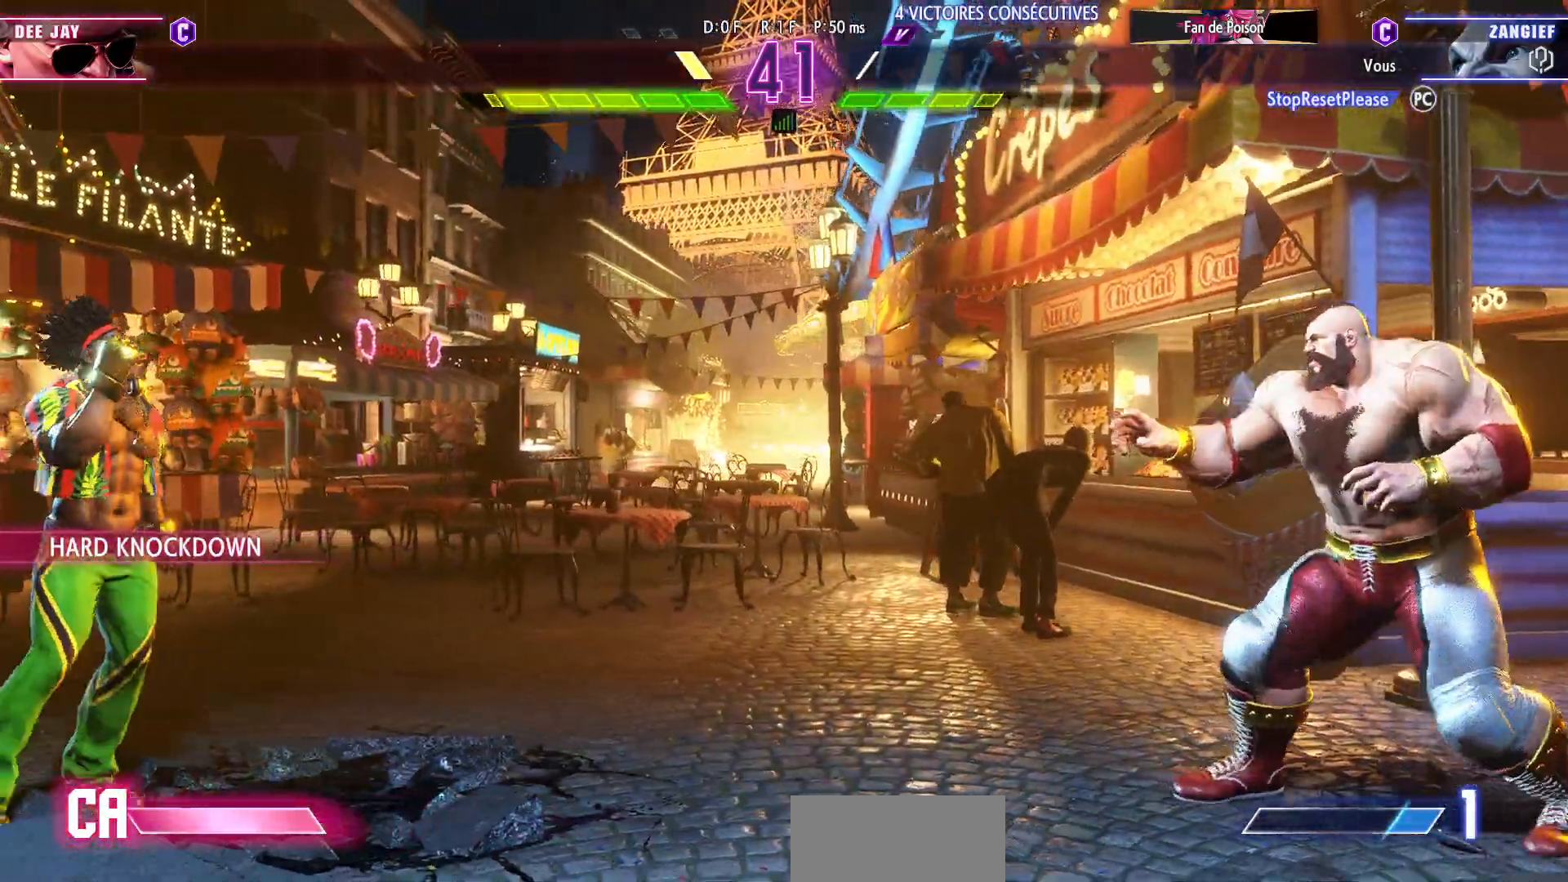
{"buttons": [], "left_stick": "down-right", "events": [[117, "left_stick", "down-right"]]}
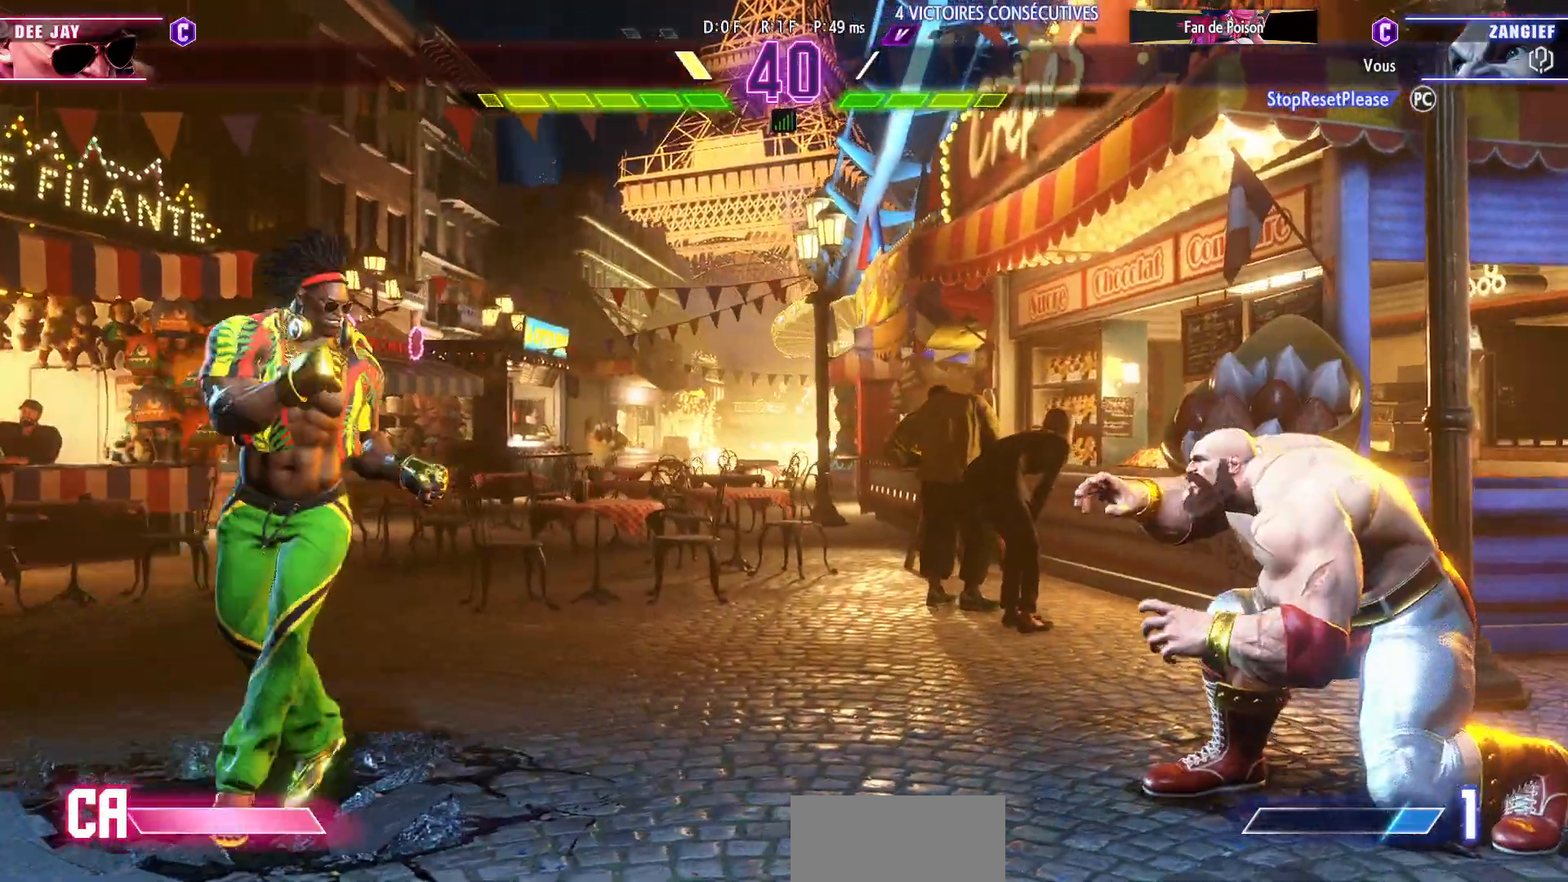
{"buttons": [], "left_stick": "right", "events": [[183, "left_stick", "left"], [367, "left_stick", "right"]]}
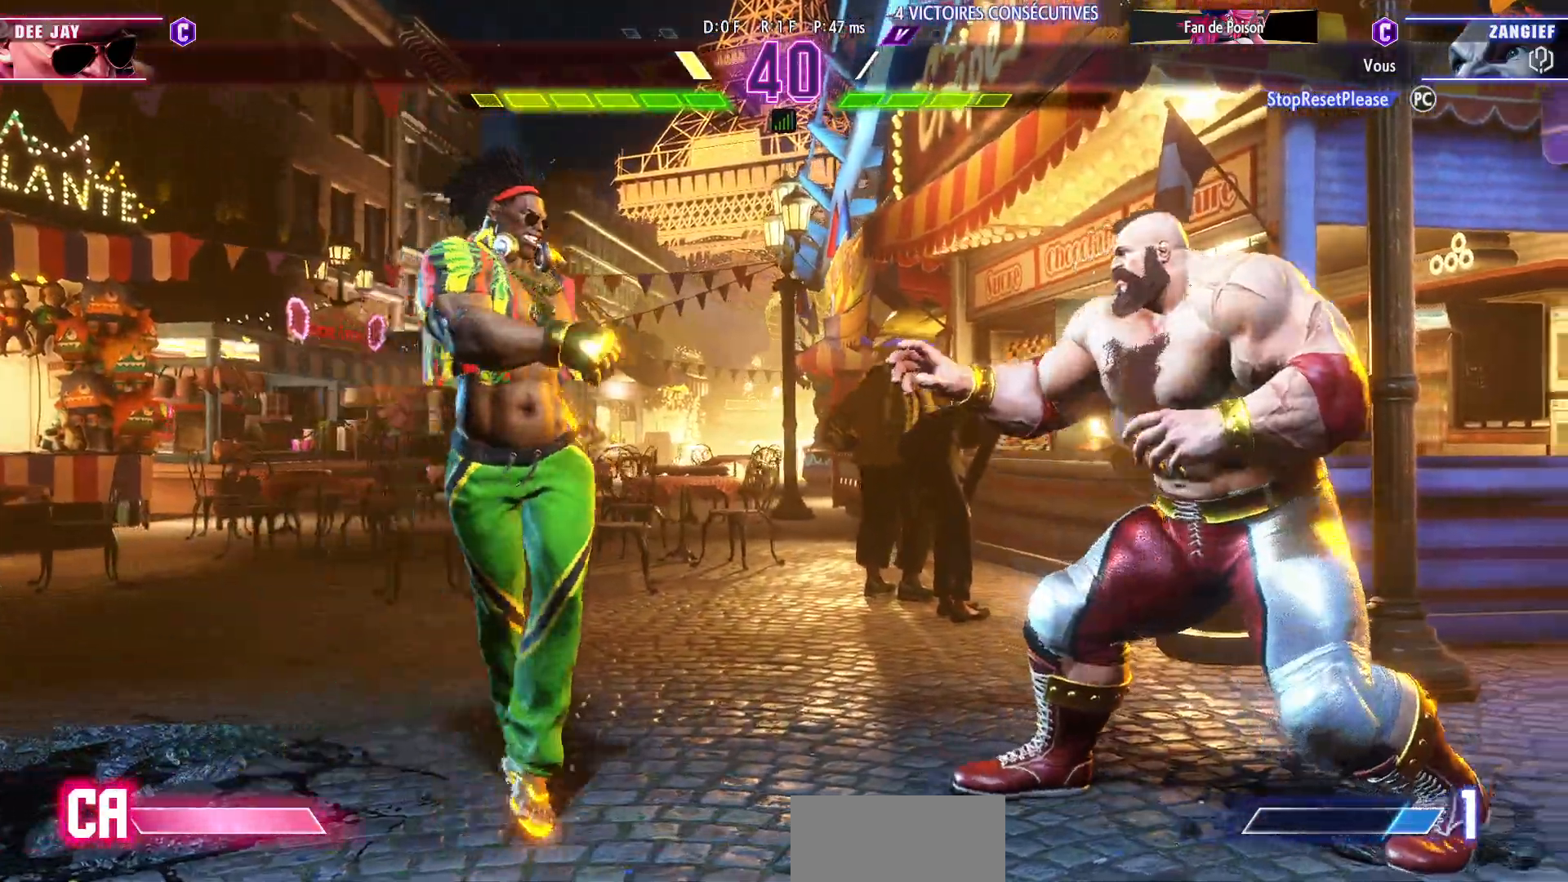
{"buttons": [], "left_stick": "right", "events": [[350, "left_stick", "down-right"], [500, "left_stick", "right"]]}
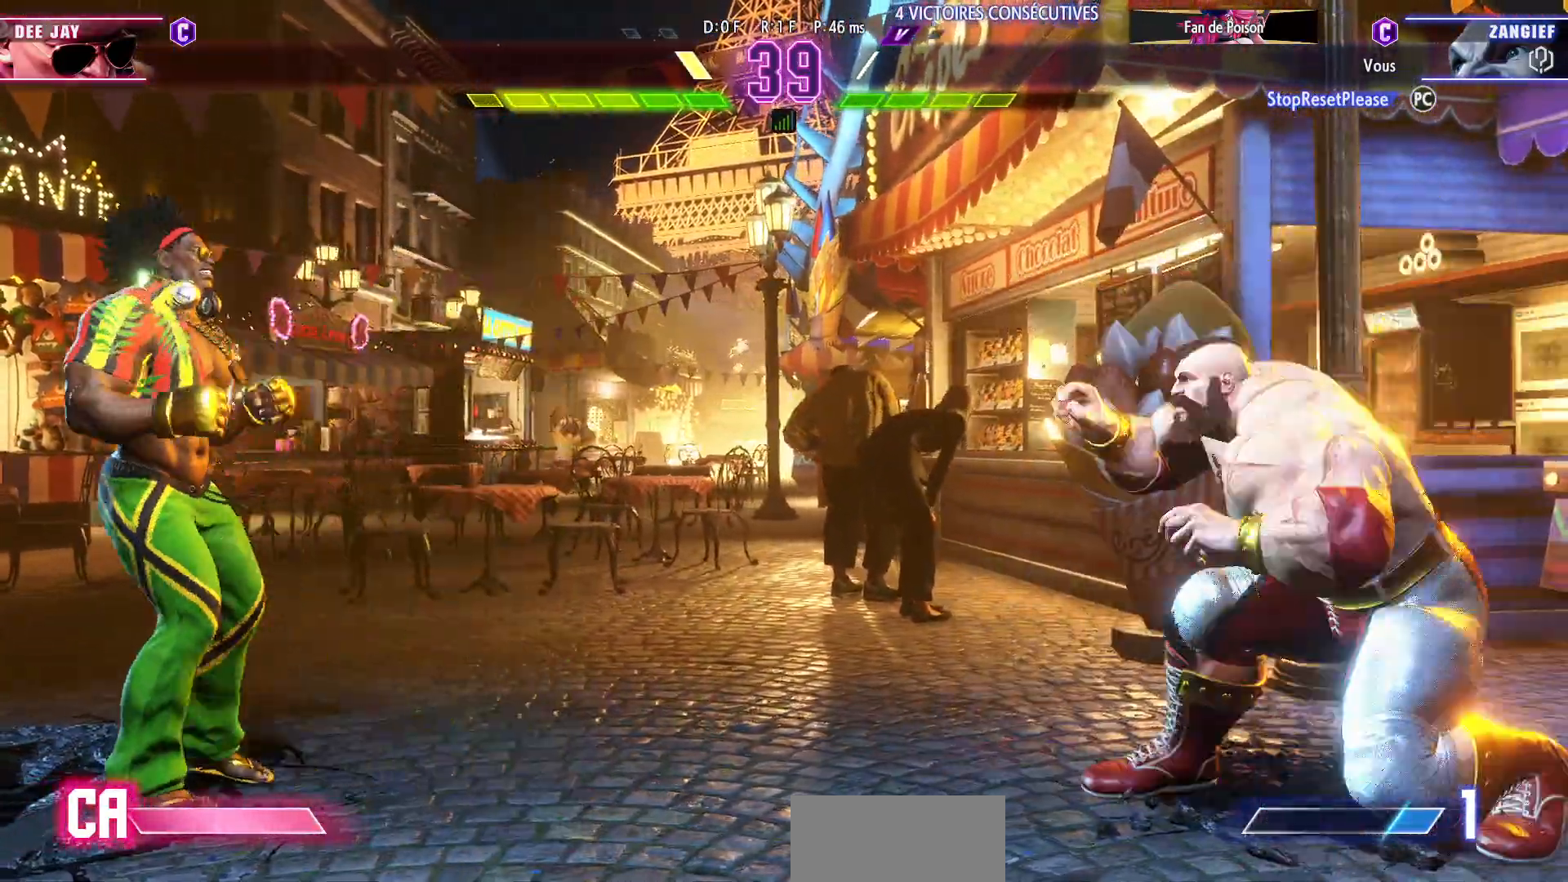
{"buttons": [], "left_stick": "left", "events": [[100, "left_stick", "down-right"], [283, "left_stick", "left"]]}
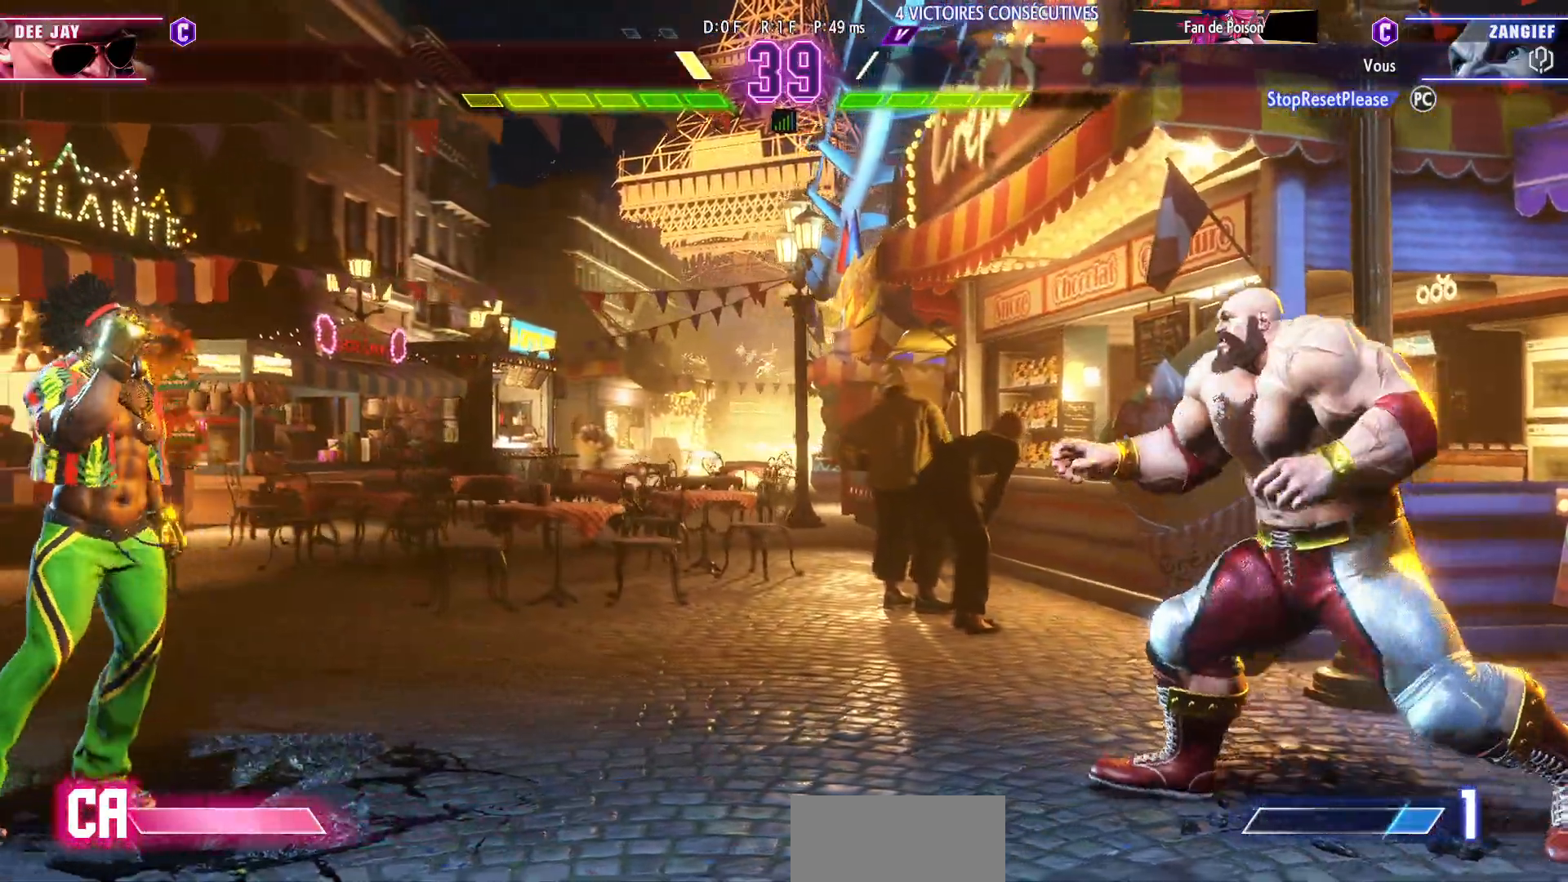
{"buttons": [], "left_stick": "down-right", "events": [[450, "left_stick", "center"], [500, "left_stick", "down-right"]]}
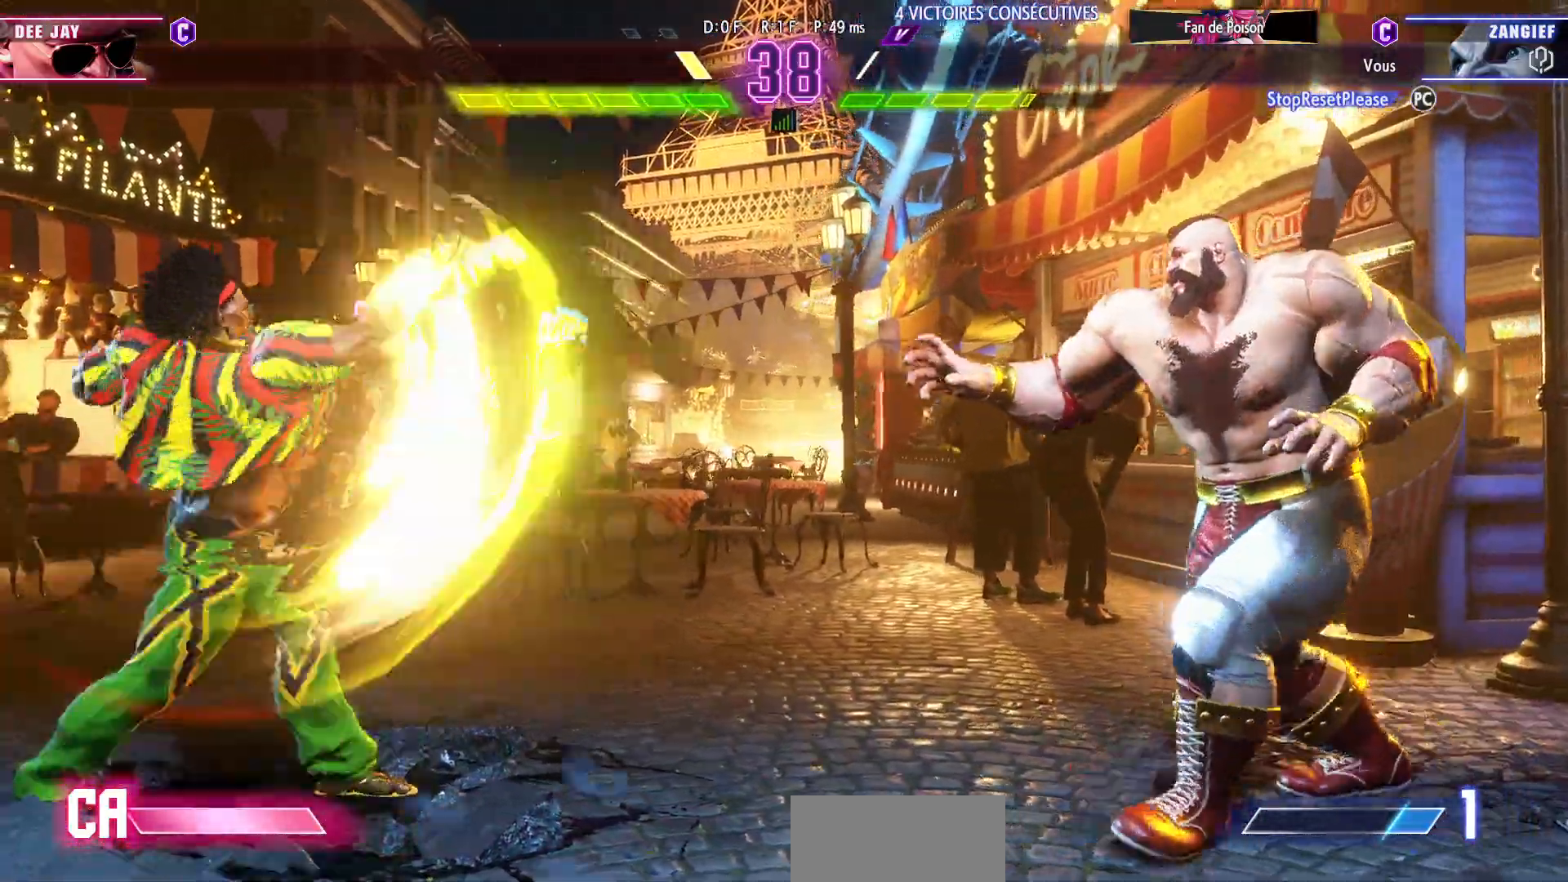
{"buttons": [], "left_stick": "down-right", "events": []}
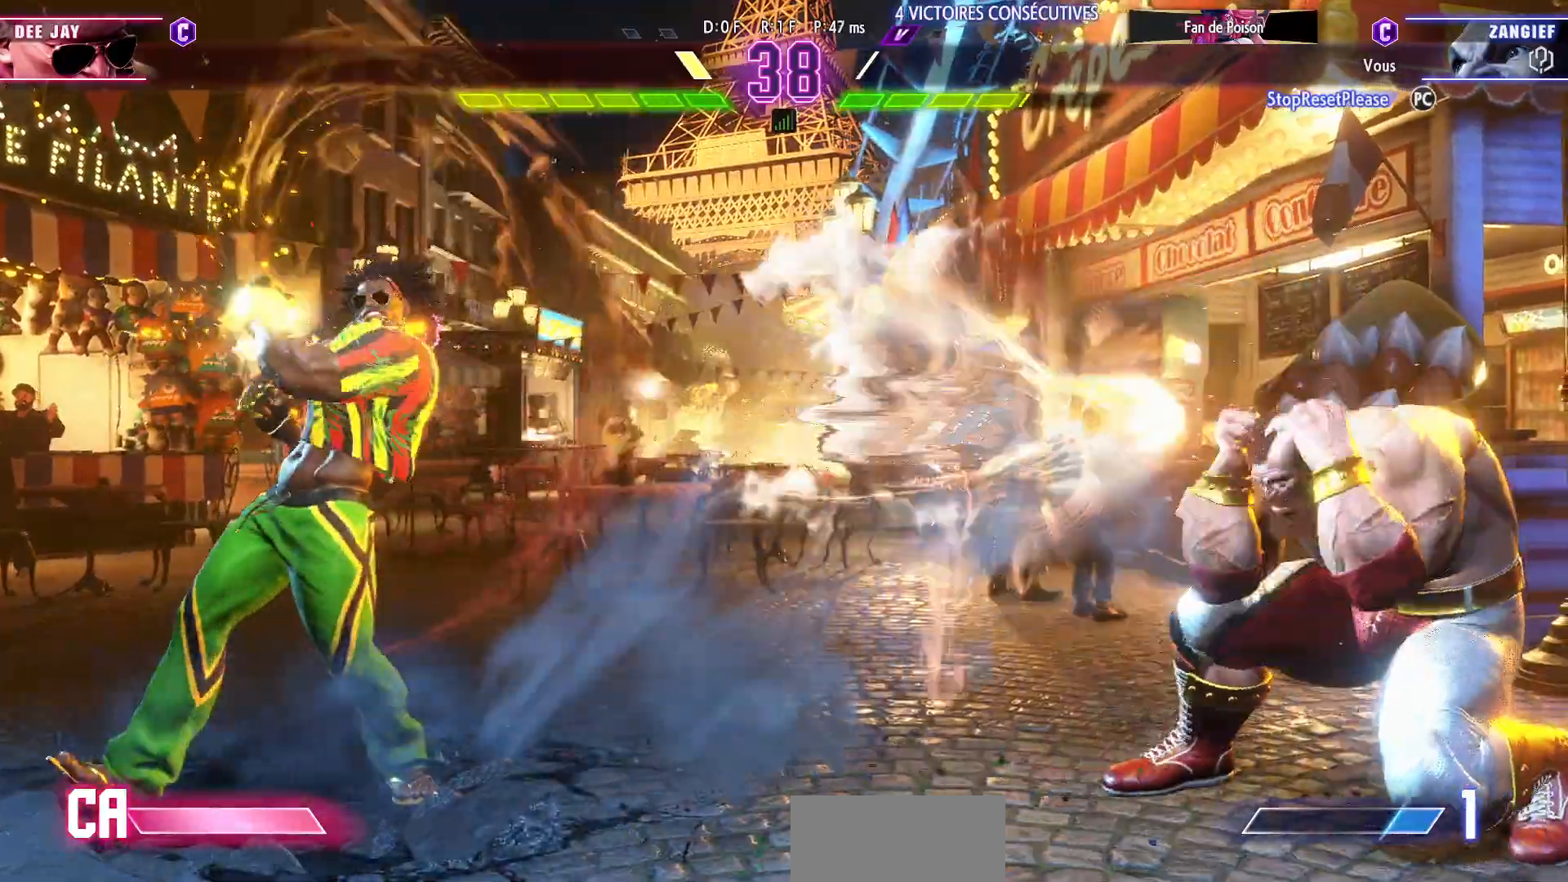
{"buttons": [], "left_stick": "left", "events": [[283, "left_stick", "center"], [333, "left_stick", "left"]]}
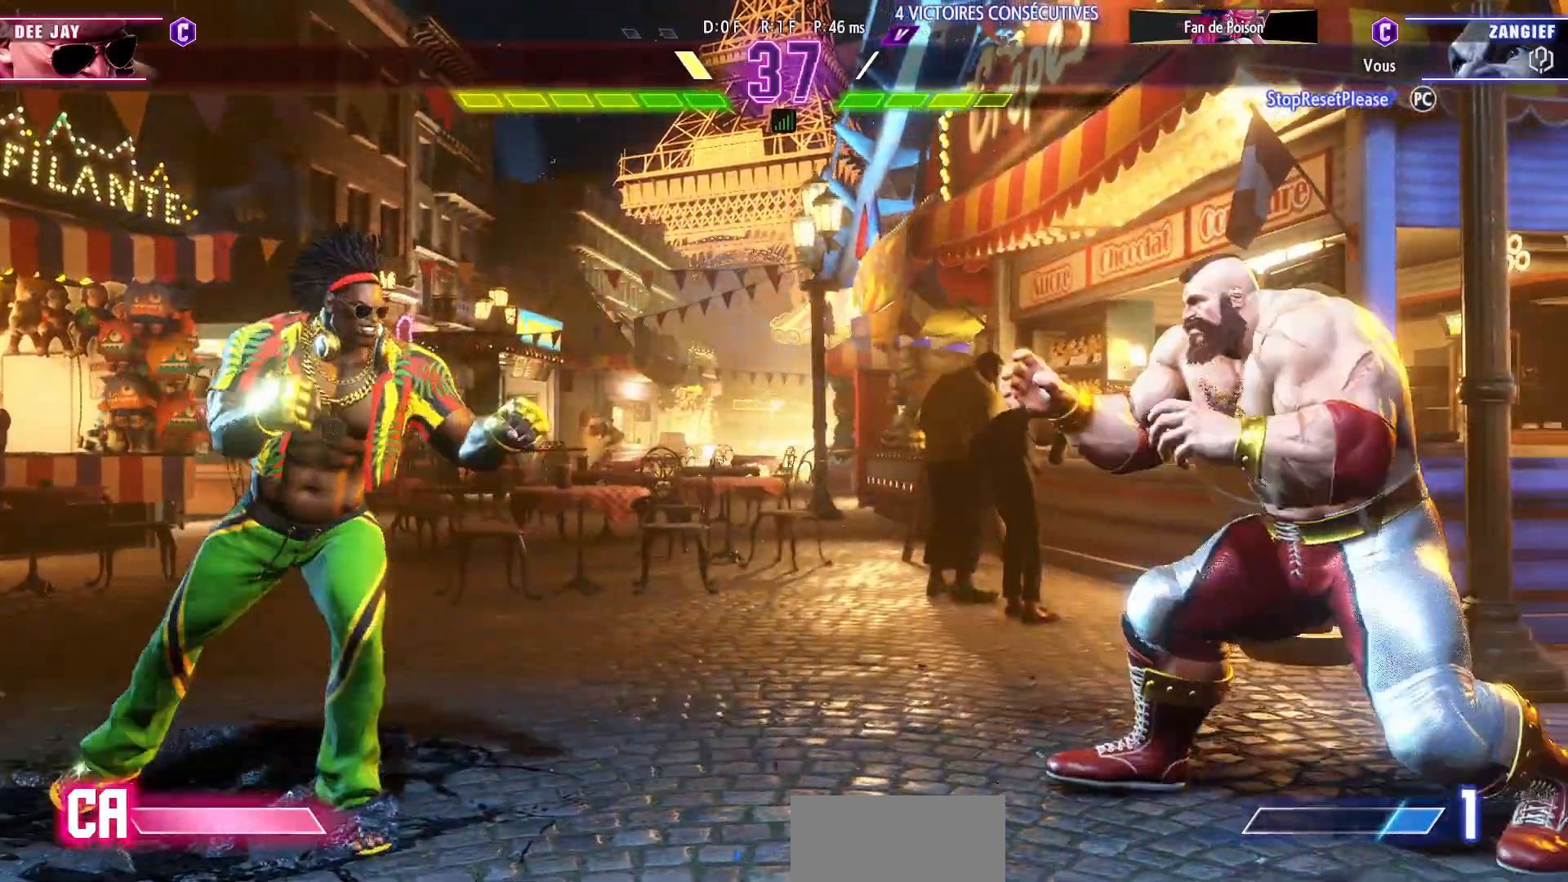
{"buttons": [], "left_stick": "right", "events": [[133, "left_stick", "center"], [183, "left_stick", "down-right"], [317, "left_stick", "right"]]}
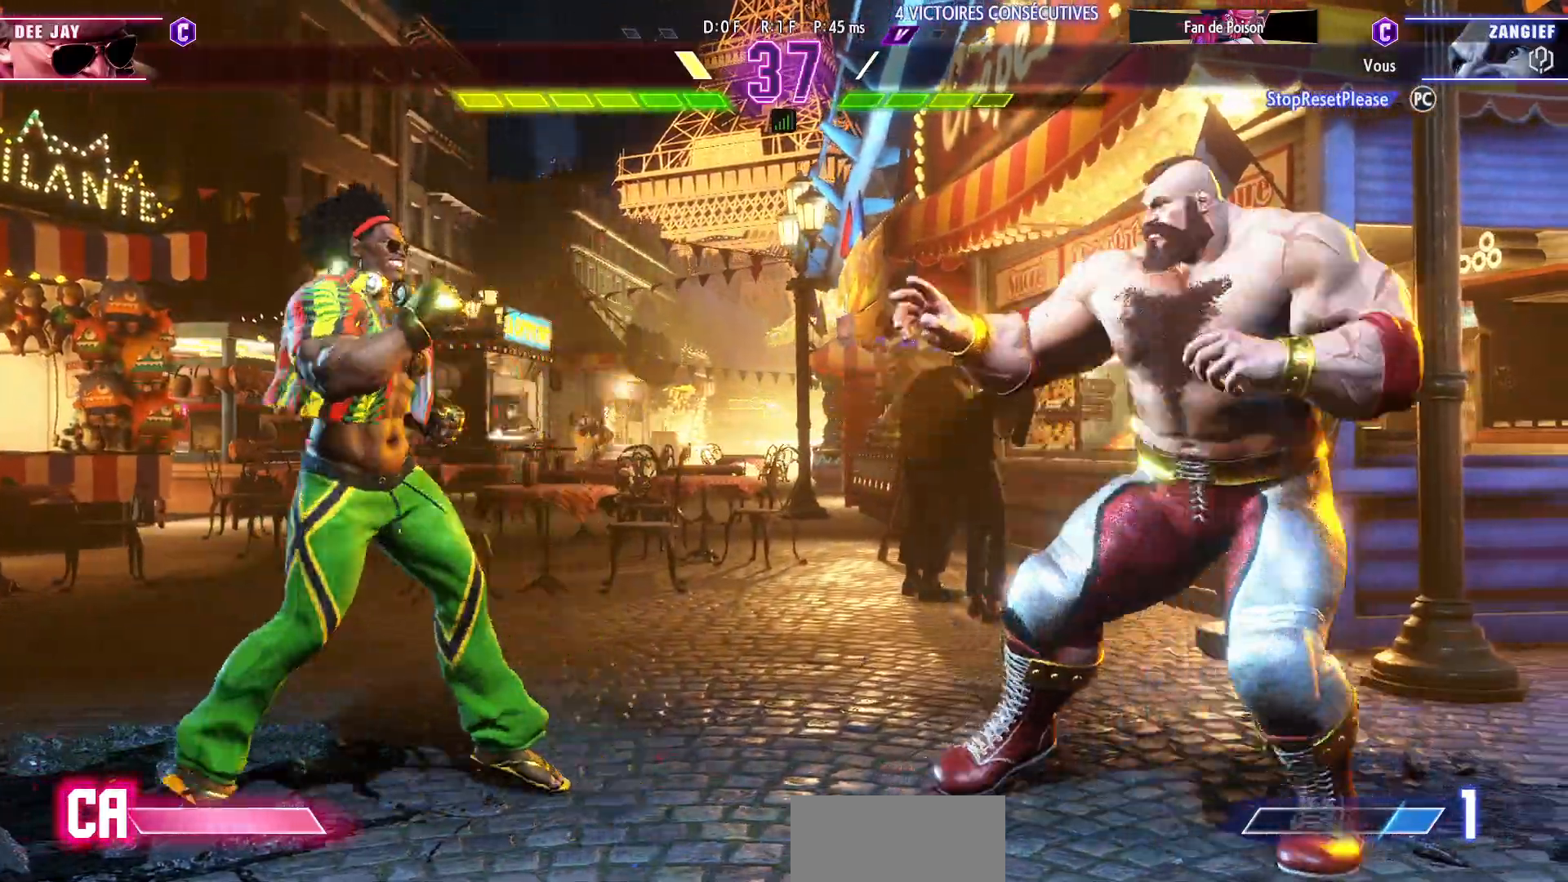
{"buttons": [], "left_stick": "right", "events": []}
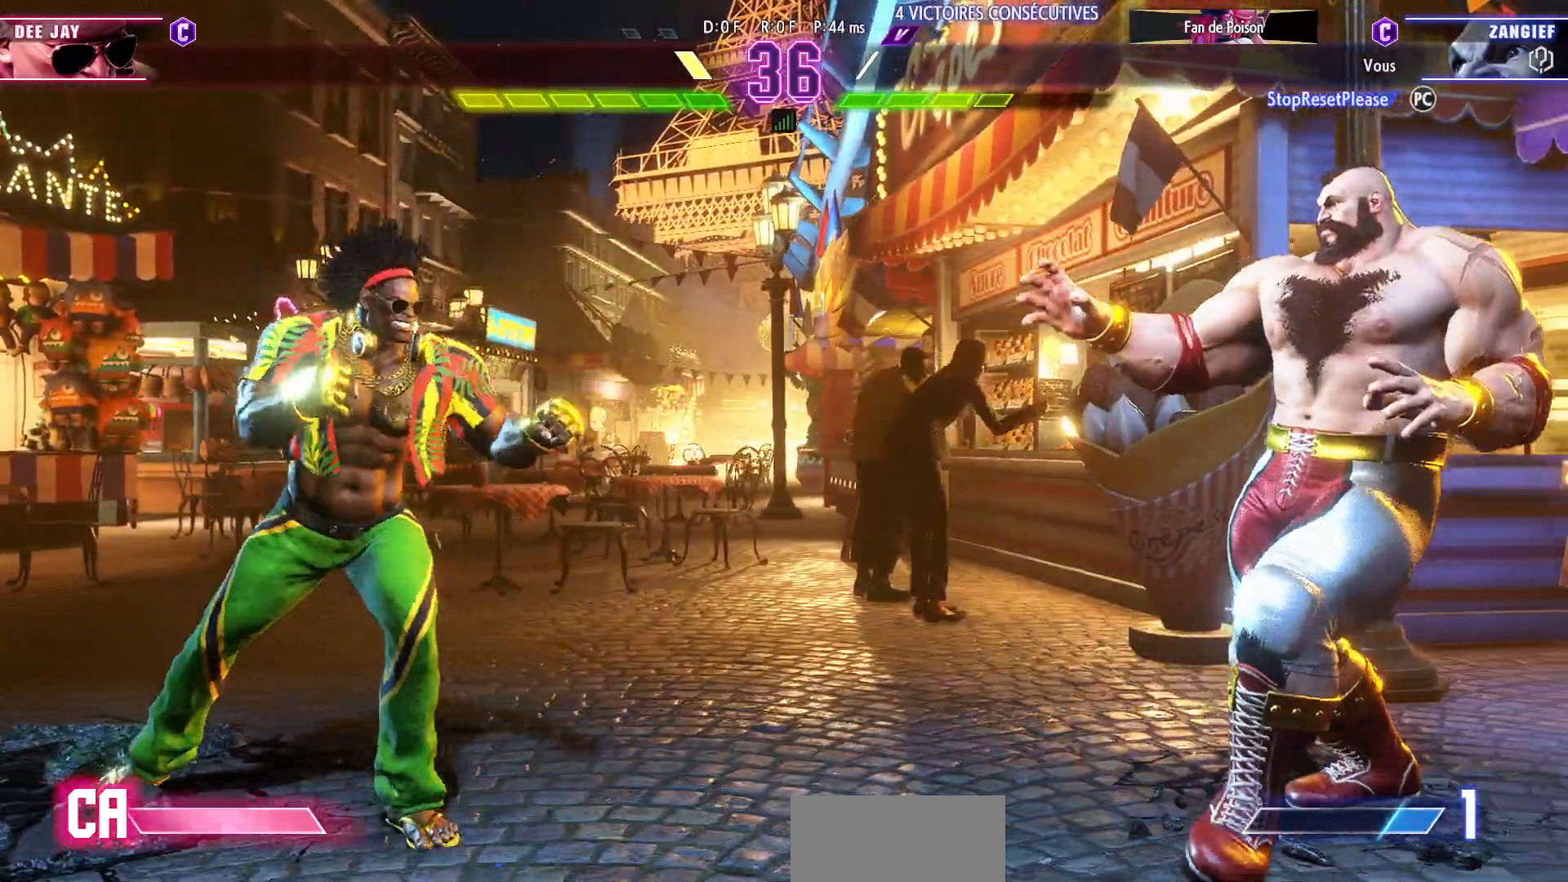
{"buttons": [], "left_stick": "left", "events": [[133, "left_stick", "center"], [467, "left_stick", "left"]]}
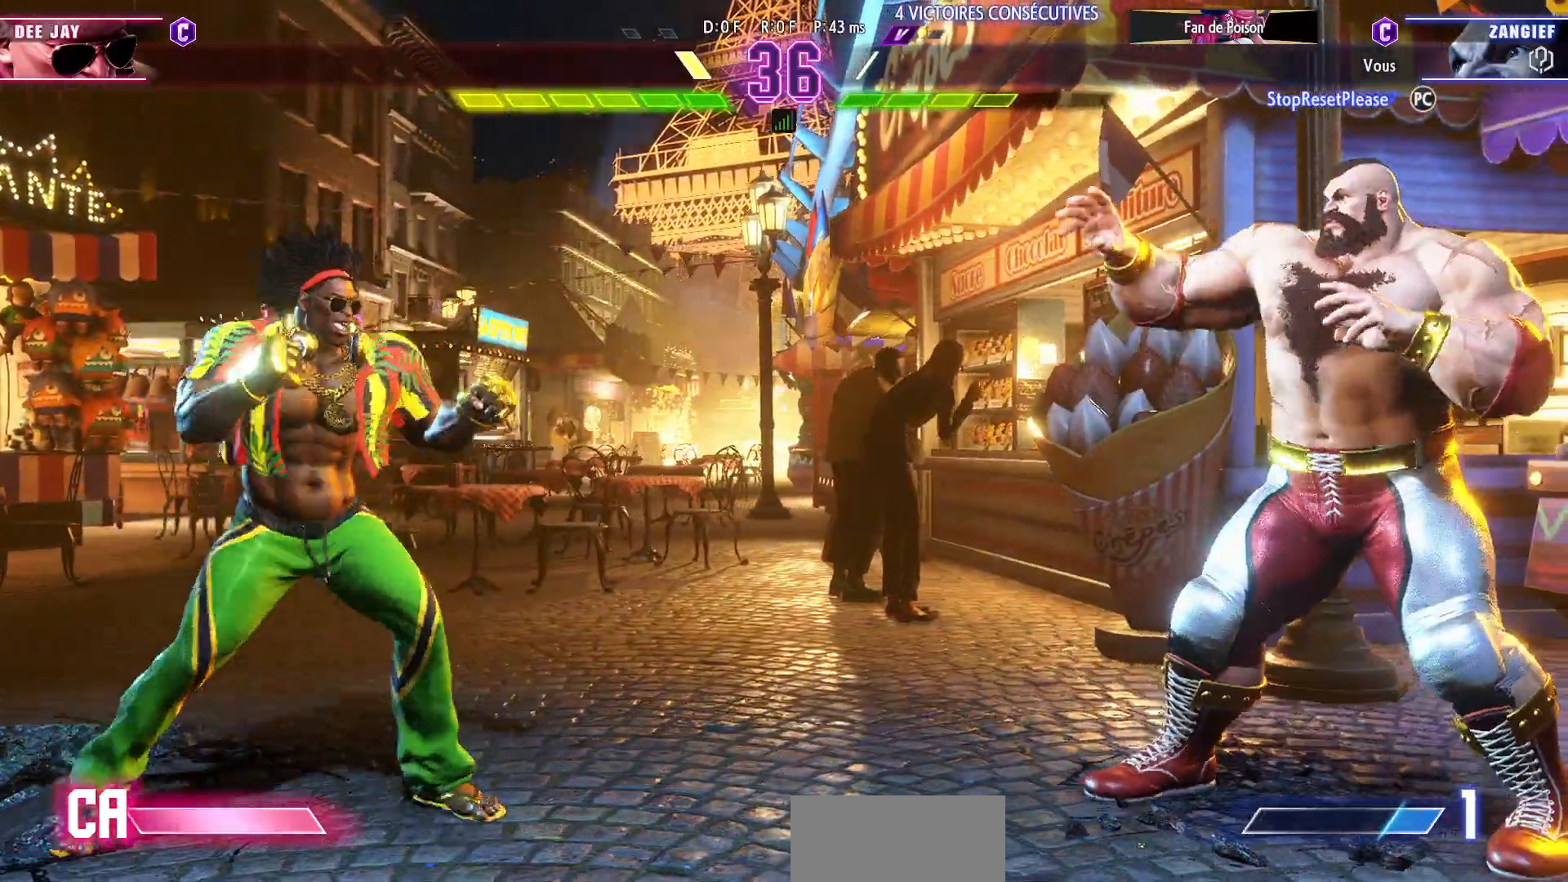
{"buttons": [], "left_stick": "down-right", "events": [[467, "left_stick", "down-right"]]}
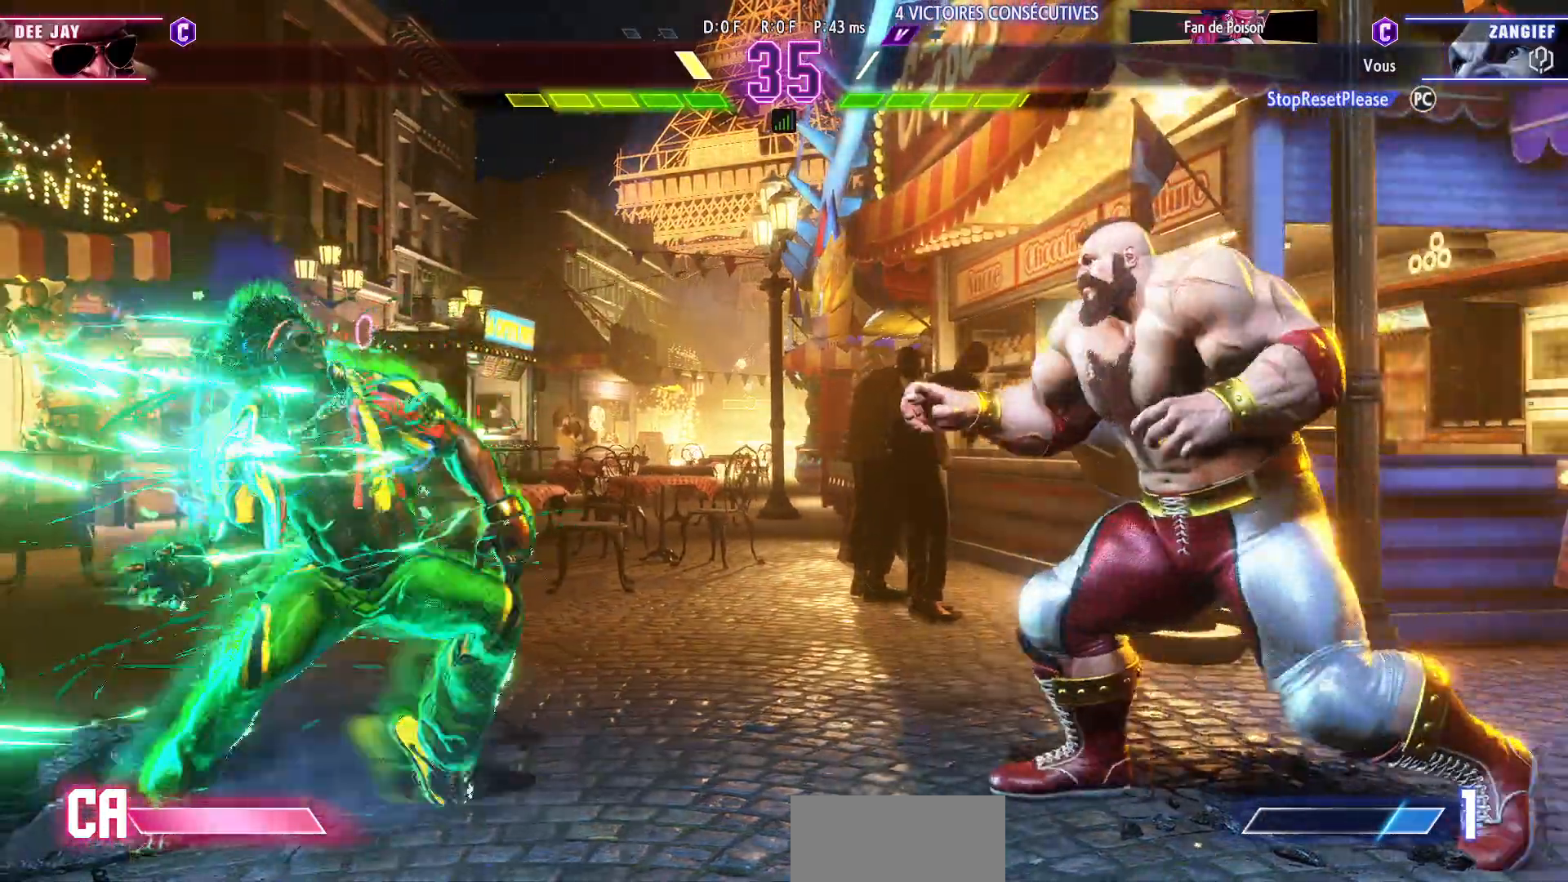
{"buttons": [], "left_stick": "down-right", "events": [[117, "SQUARE", "down"], [267, "SQUARE", "up"]]}
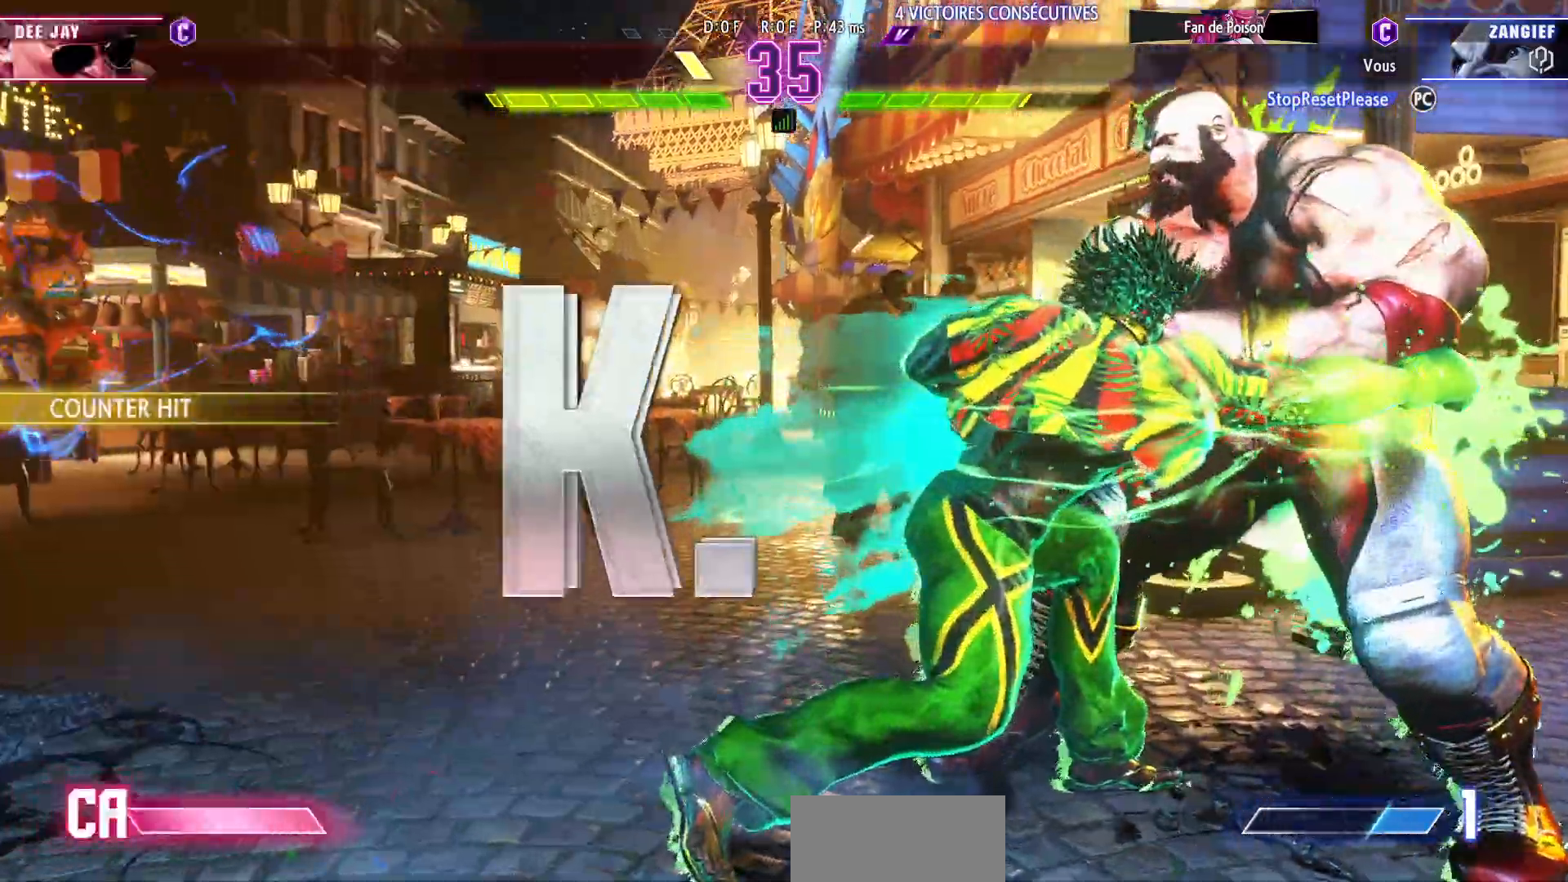
{"buttons": [], "left_stick": "center", "events": [[317, "left_stick", "center"]]}